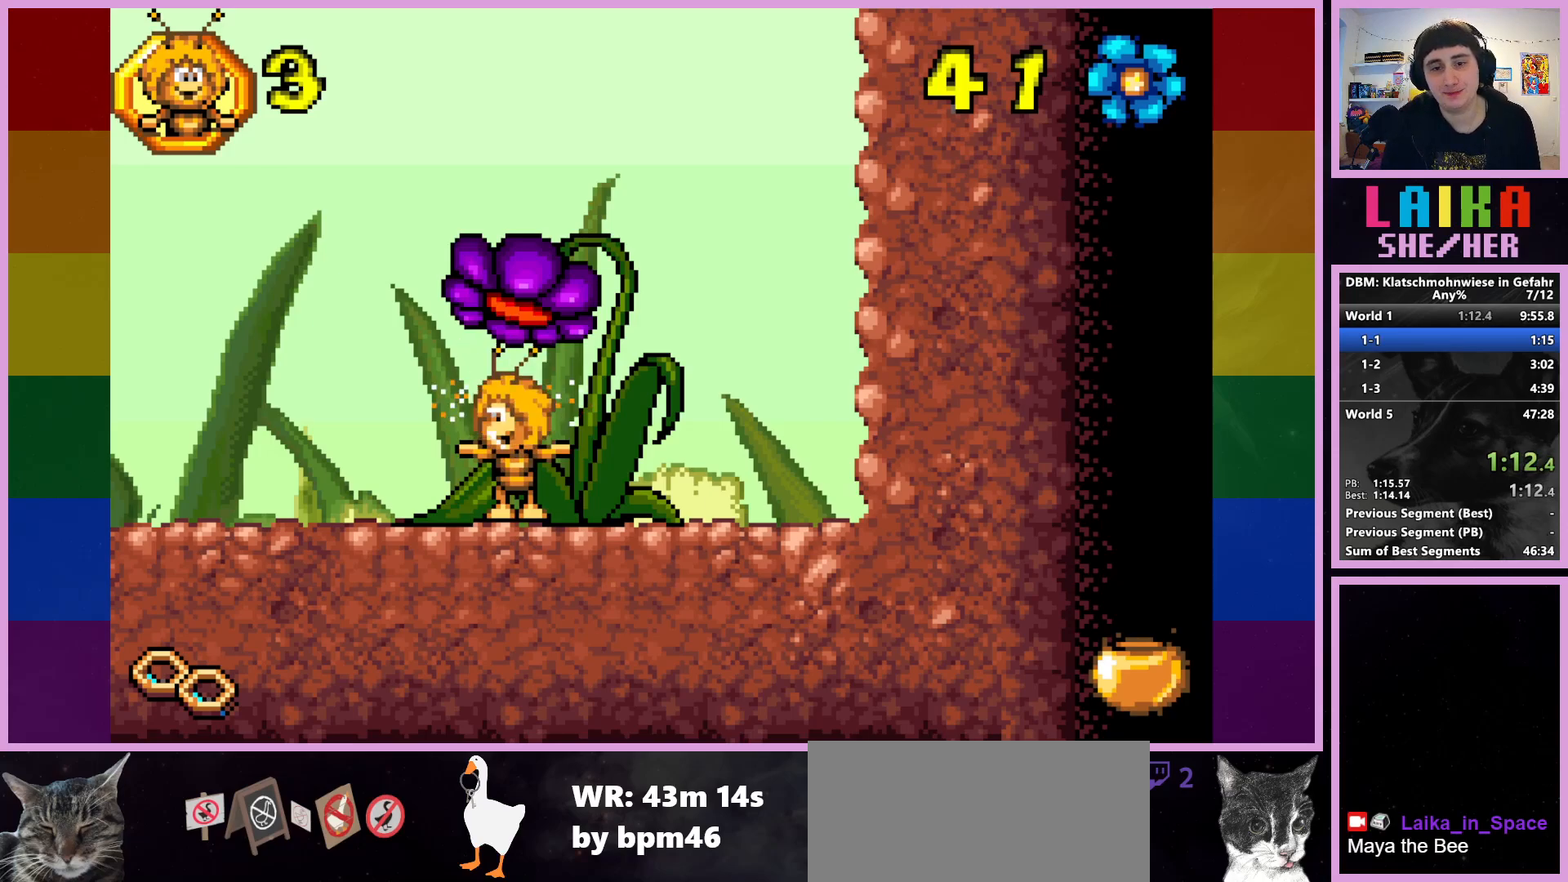
Gameplay with a controller (PlayStation layout); each line is a JSON object with the inputs held at the frame after it. "events" lists button and stick changes between this image and that frame as [ms after this image, input, new state], when the widget could be followed in between. Not read: right_stick.
{"buttons": [], "left_stick": "center", "events": []}
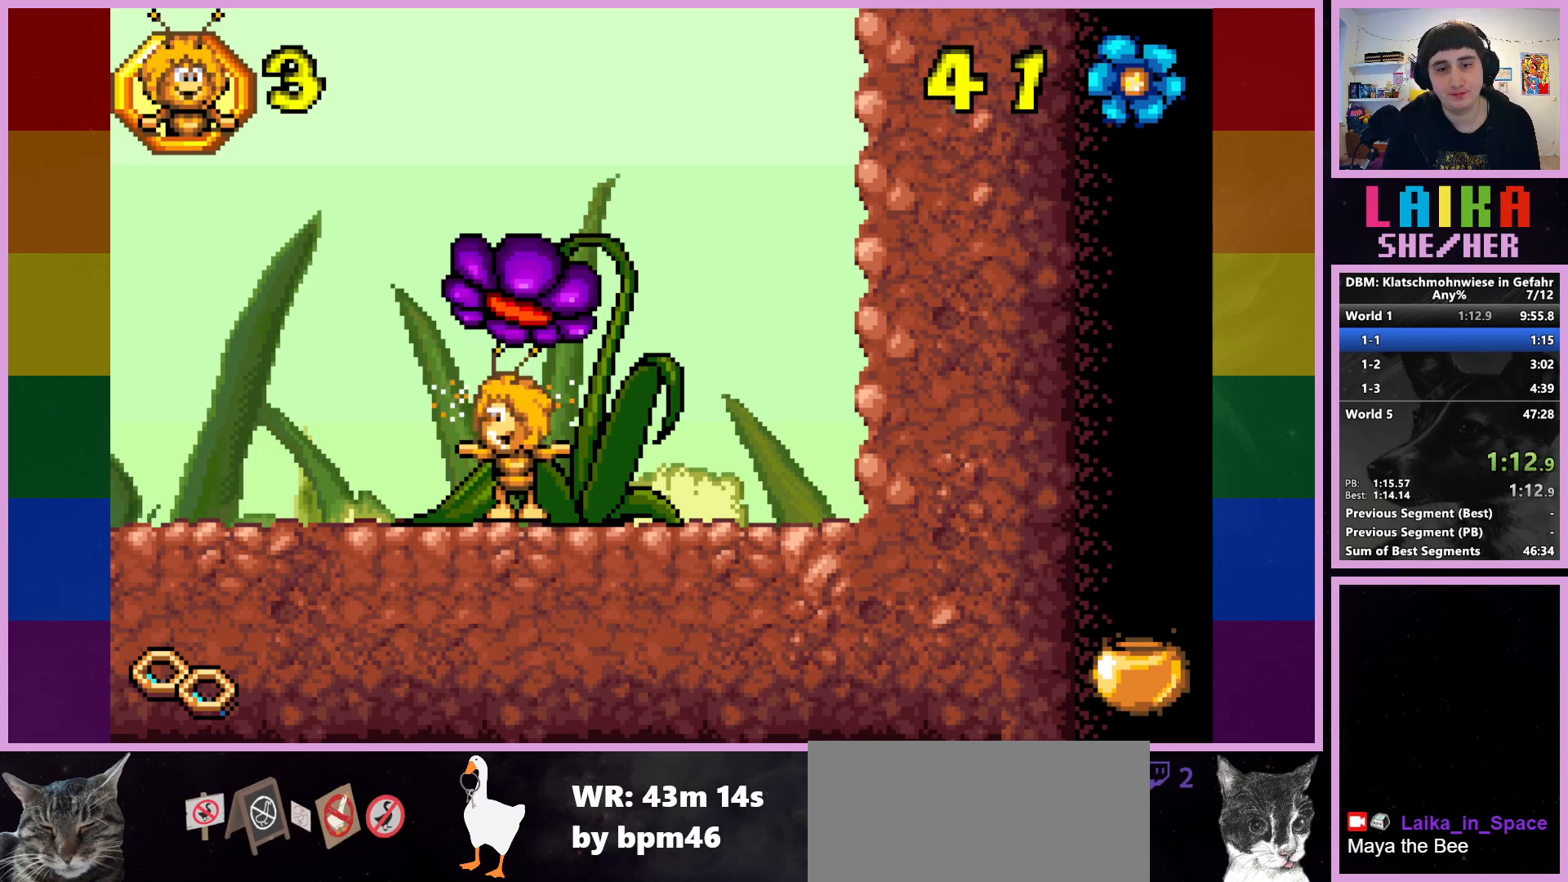
{"buttons": [], "left_stick": "center", "events": []}
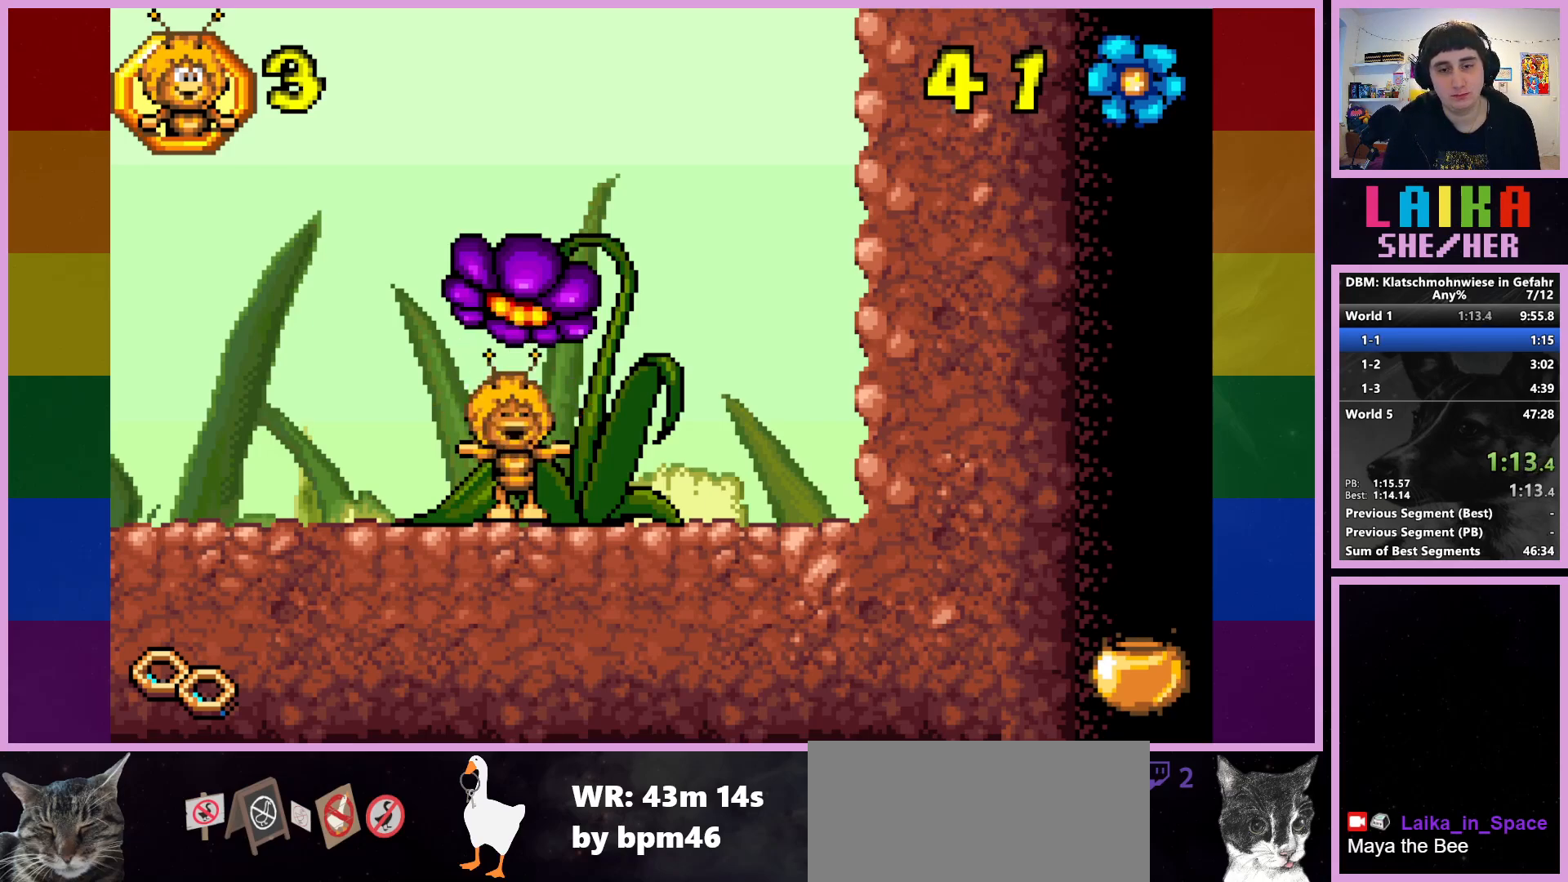
{"buttons": [], "left_stick": "center", "events": []}
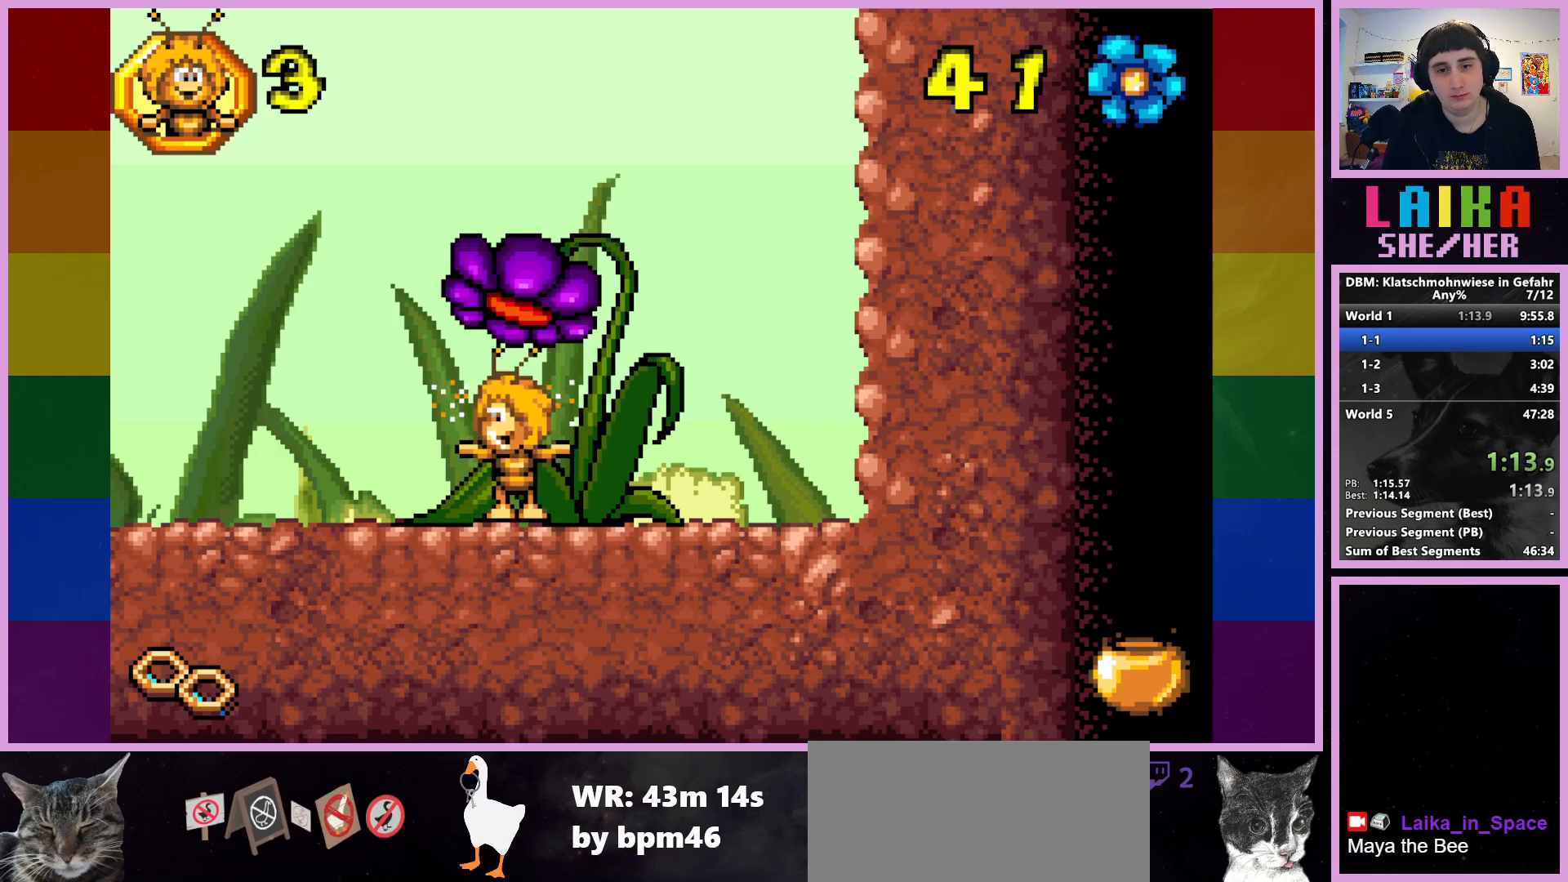
{"buttons": [], "left_stick": "center", "events": []}
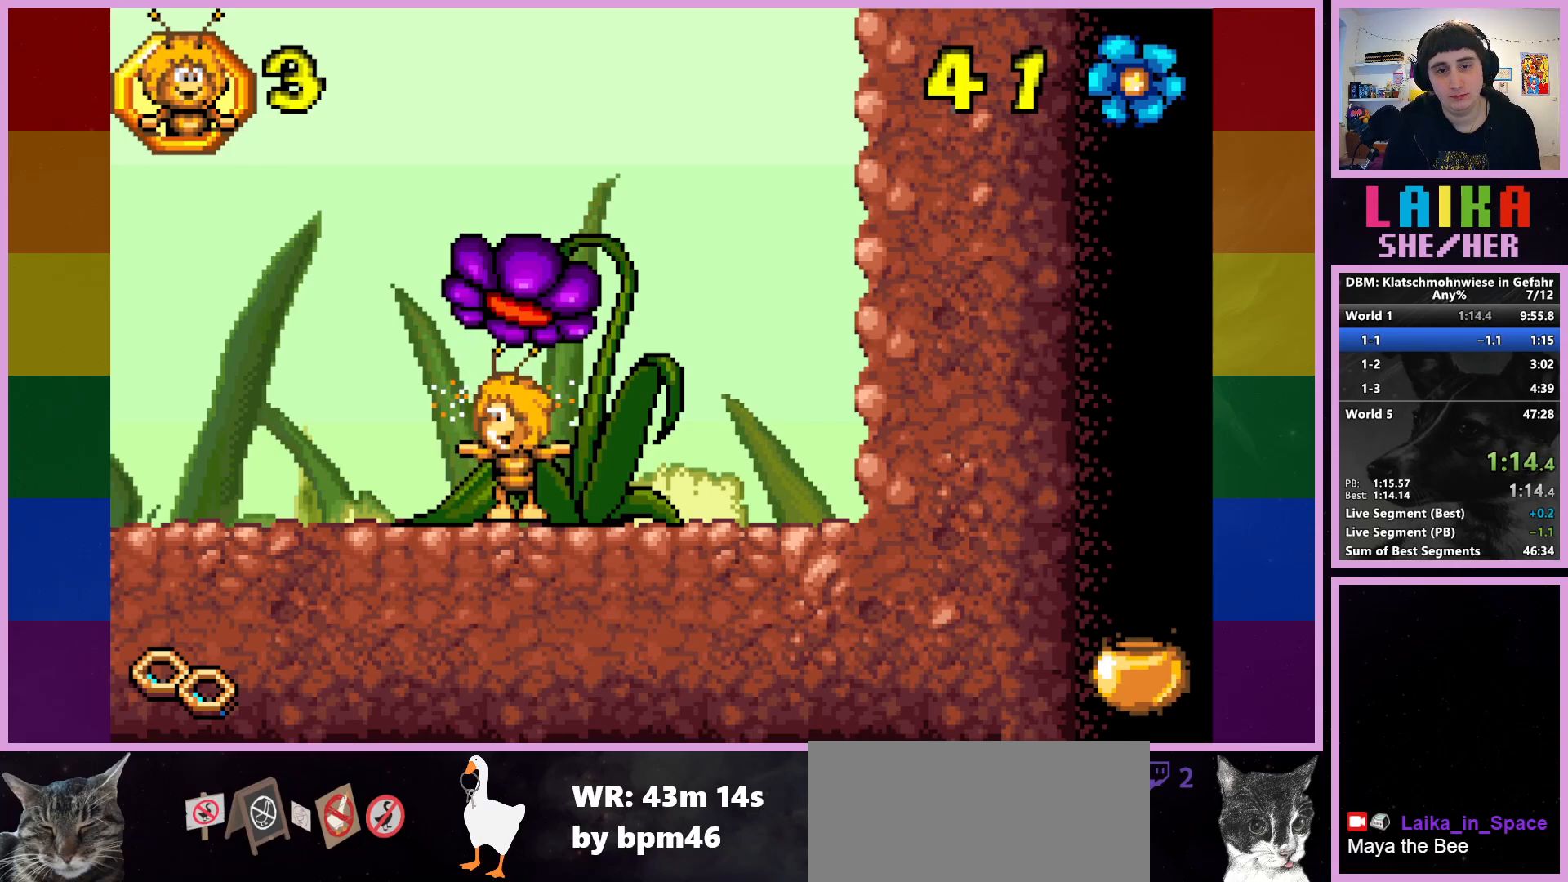
{"buttons": [], "left_stick": "center", "events": []}
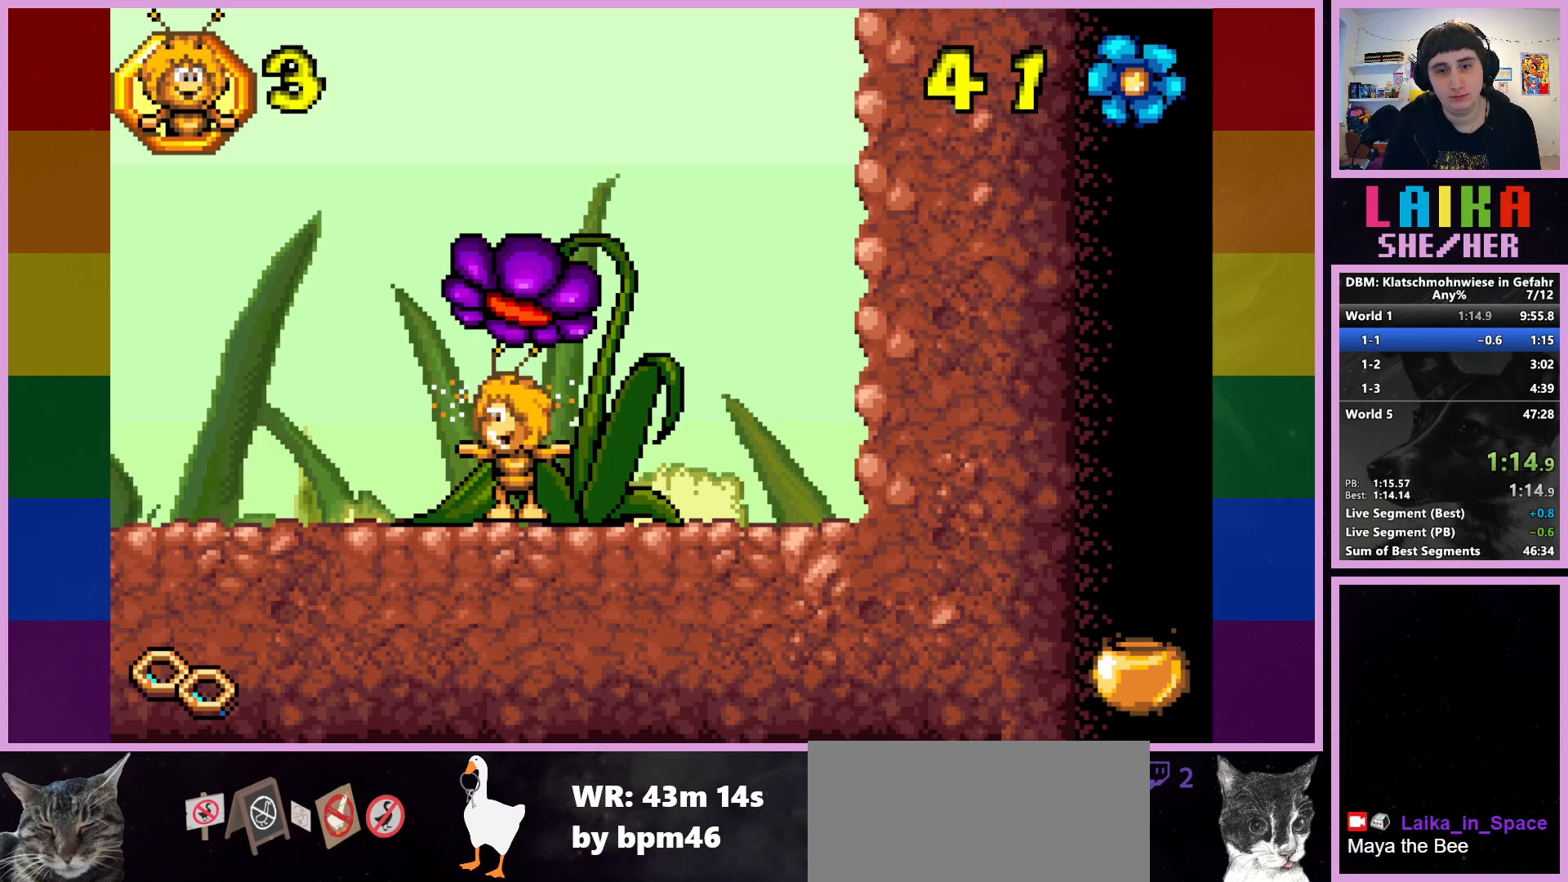
{"buttons": [], "left_stick": "center", "events": []}
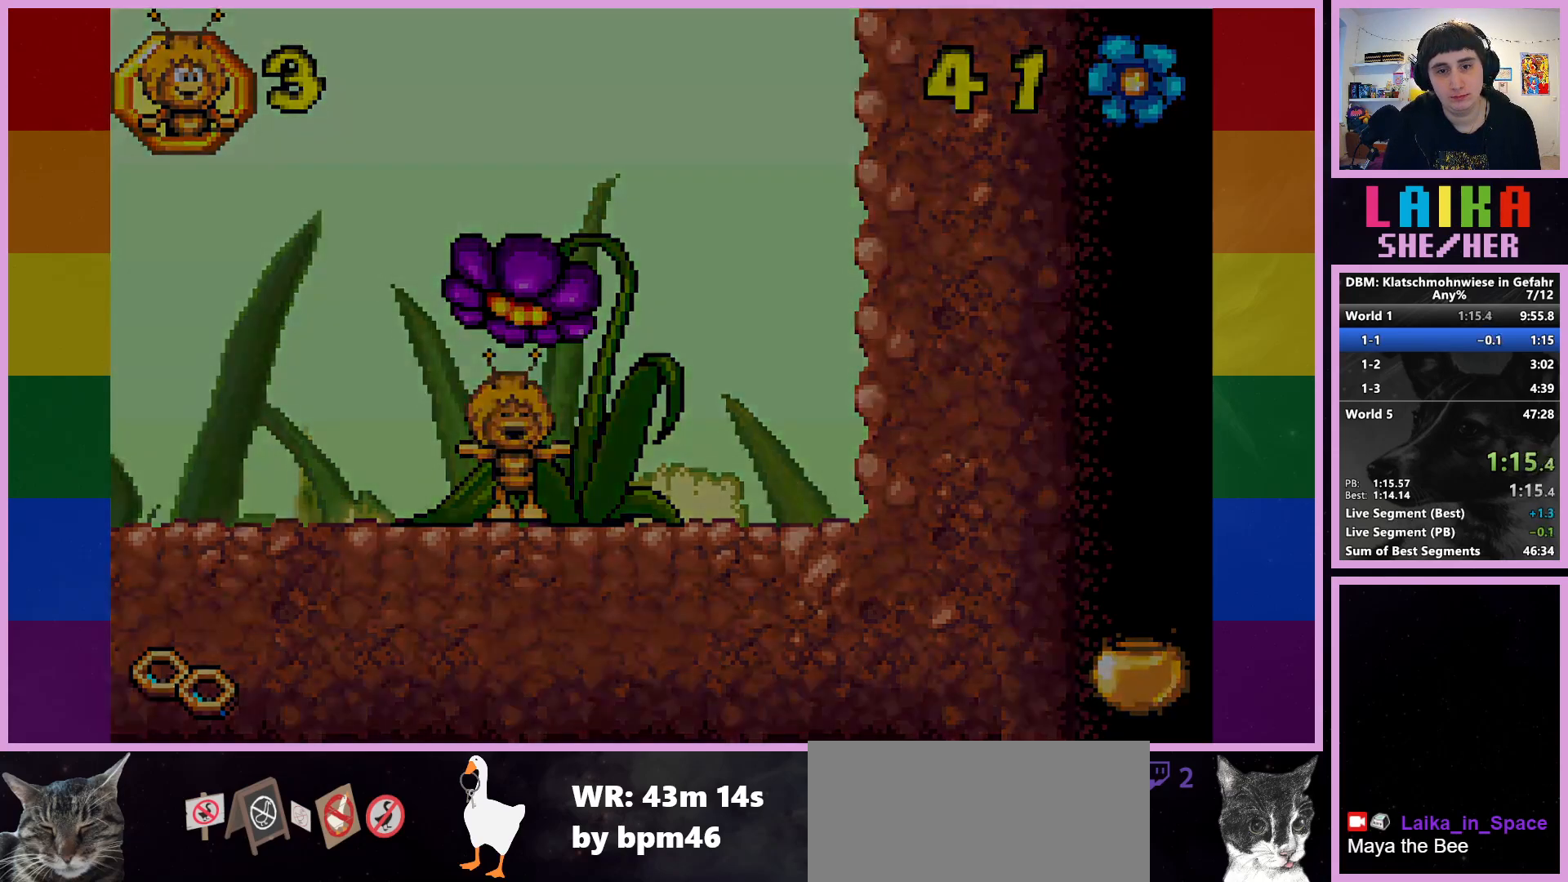
{"buttons": [], "left_stick": "center", "events": []}
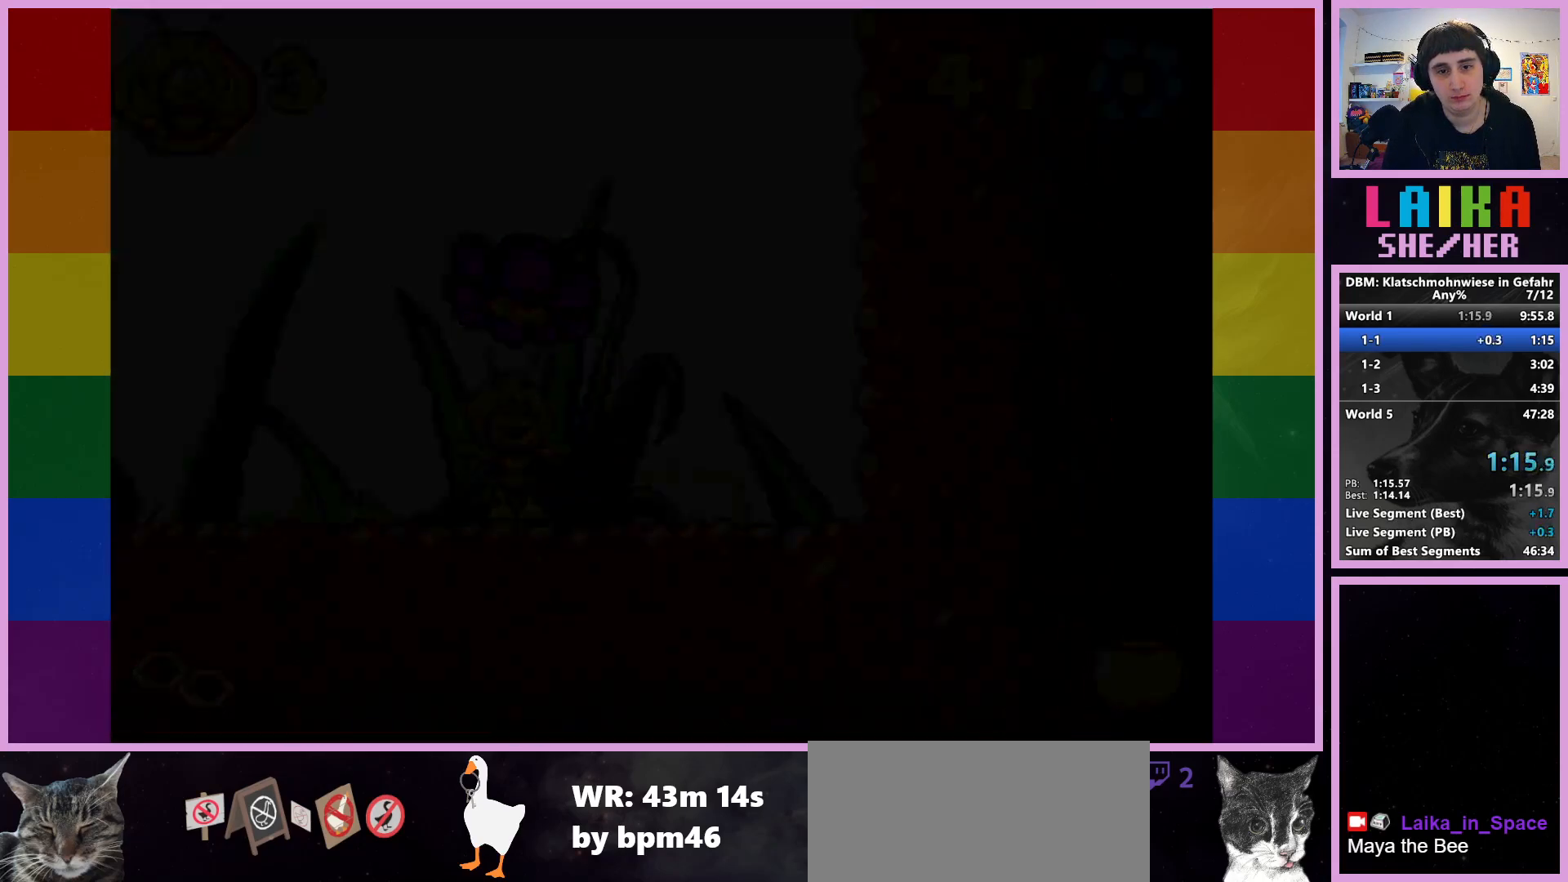
{"buttons": [], "left_stick": "right", "events": [[500, "left_stick", "right"]]}
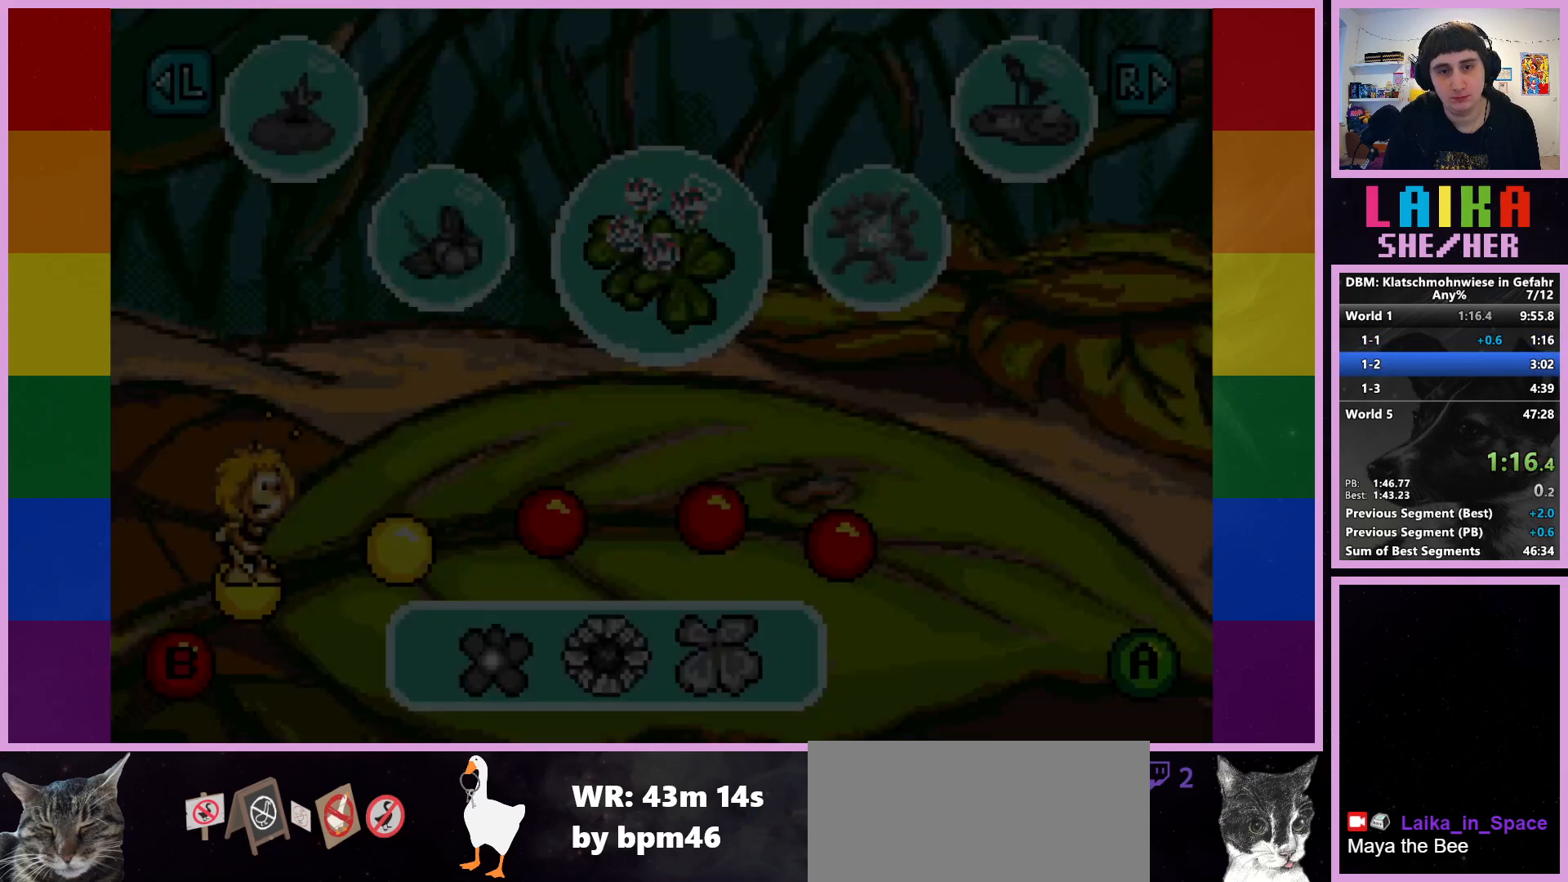
{"buttons": [], "left_stick": "right", "events": []}
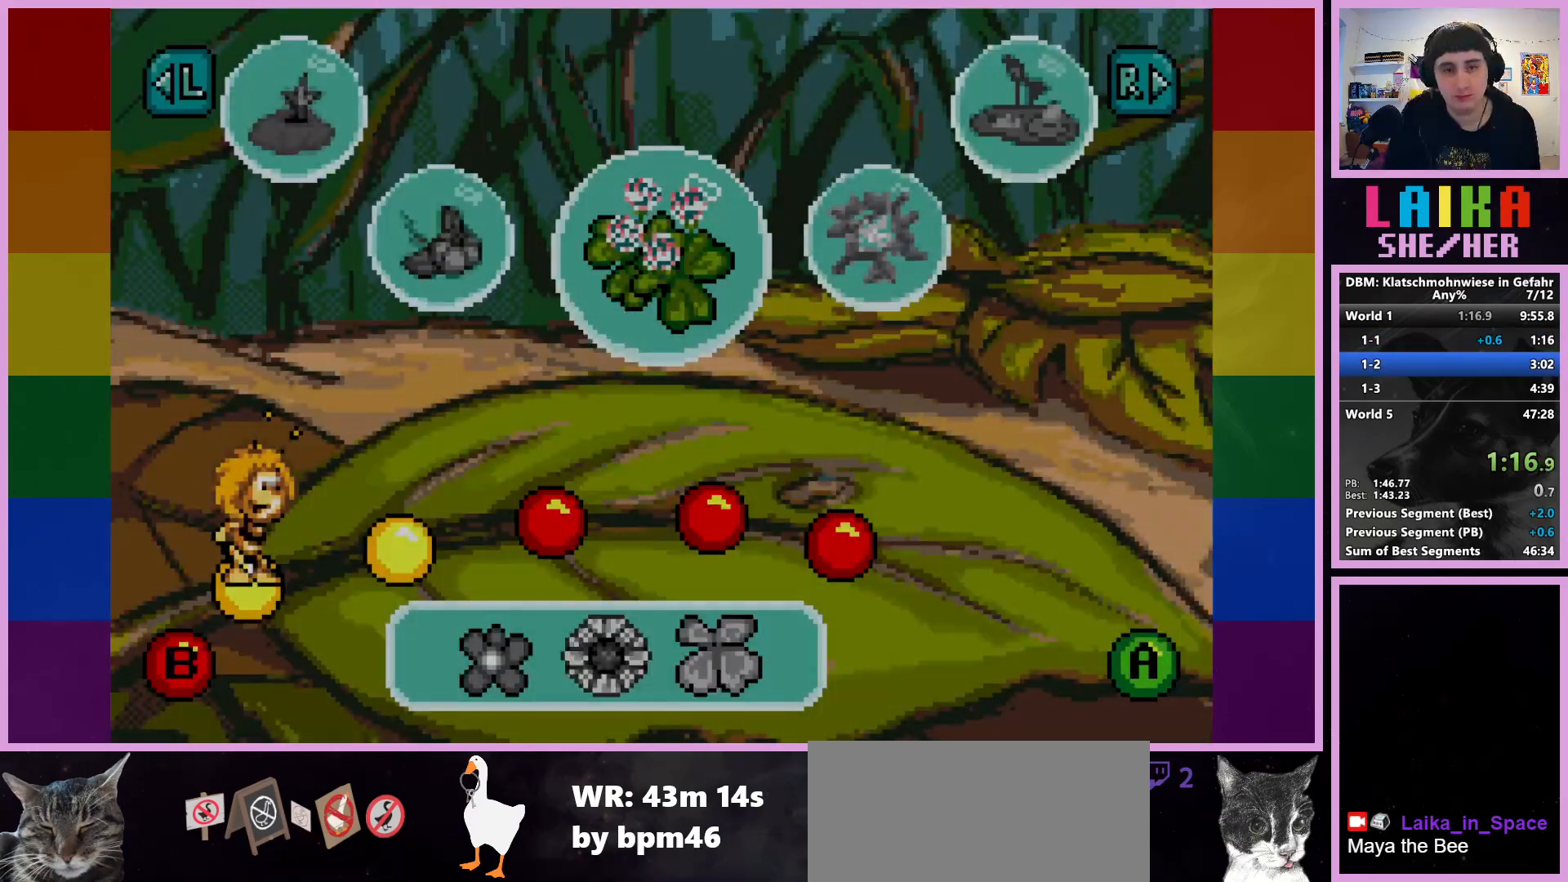
{"buttons": [], "left_stick": "center", "events": [[467, "left_stick", "center"]]}
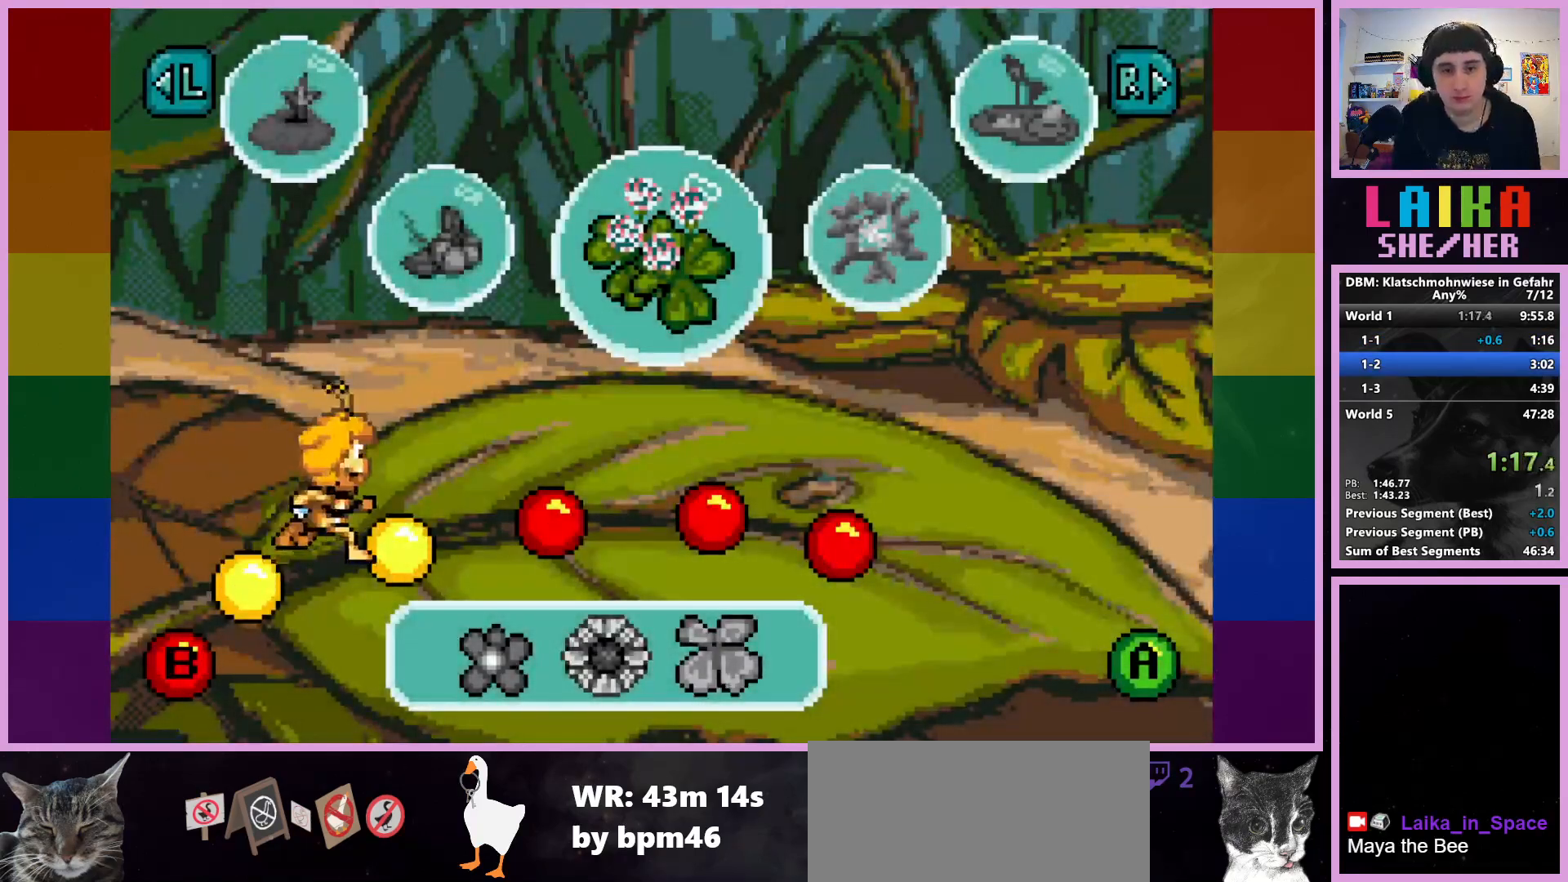
{"buttons": [], "left_stick": "center", "events": [[200, "CROSS", "down"], [267, "CROSS", "up"], [350, "CROSS", "down"], [433, "CROSS", "up"]]}
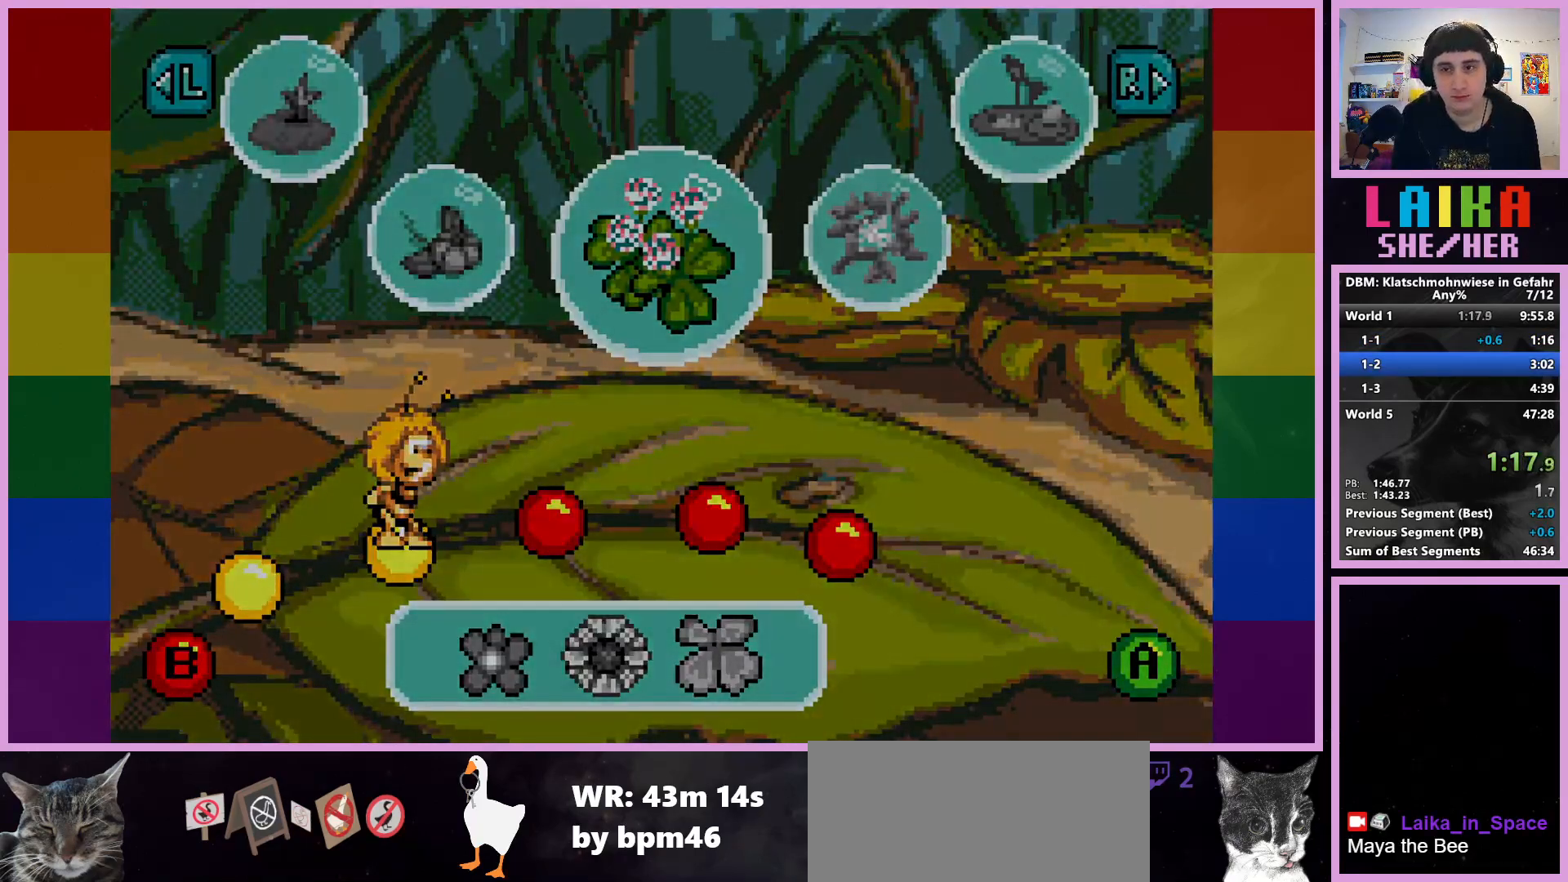
{"buttons": [], "left_stick": "center", "events": [[17, "CROSS", "down"], [100, "CROSS", "up"]]}
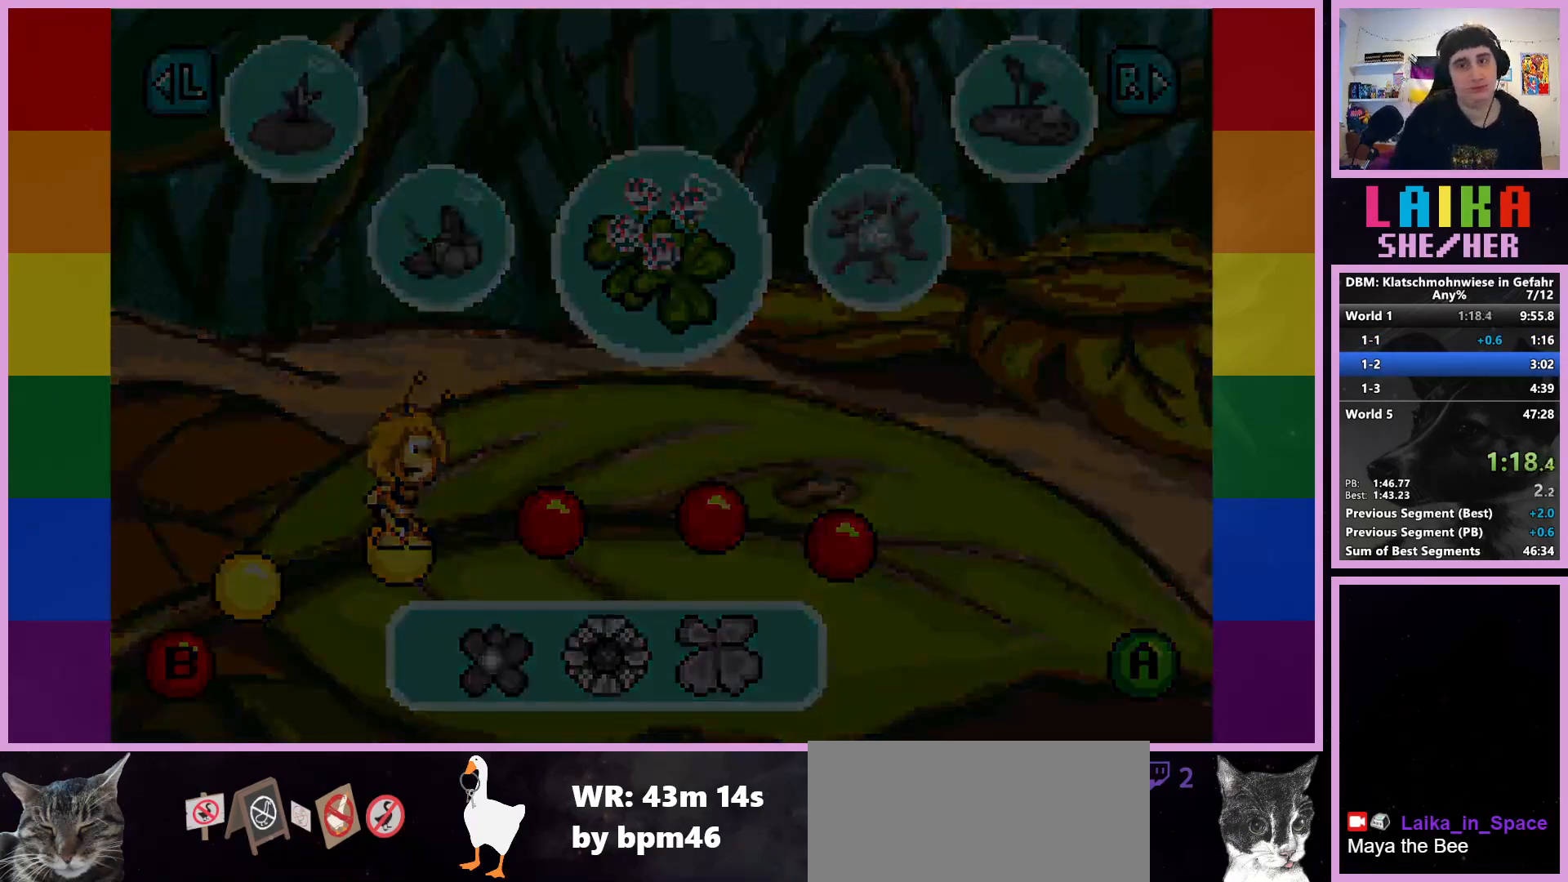
{"buttons": [], "left_stick": "right", "events": [[400, "left_stick", "right"]]}
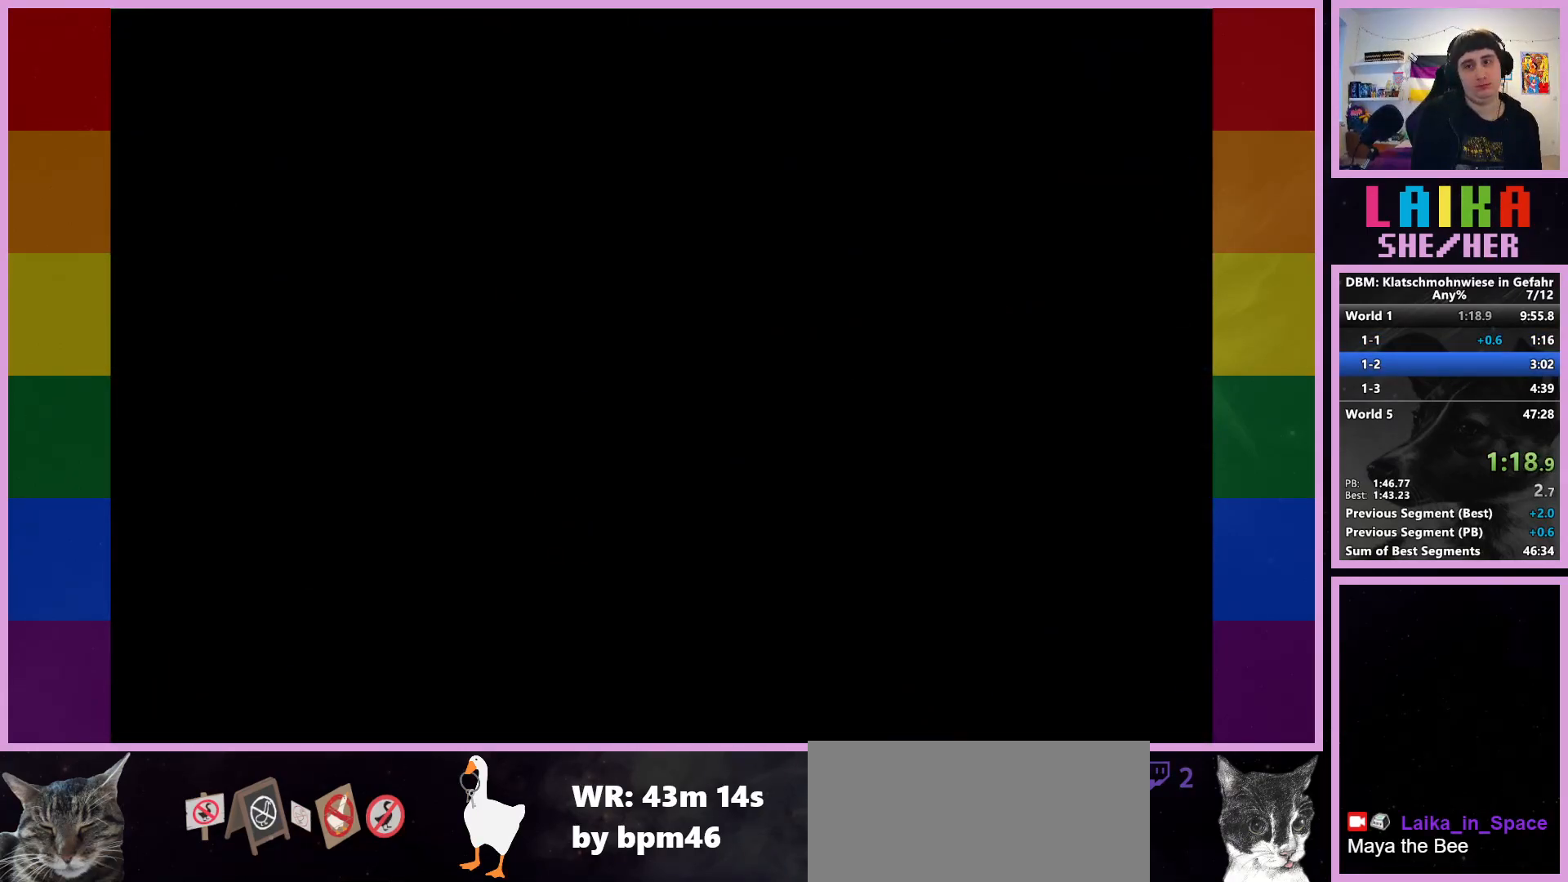
{"buttons": [], "left_stick": "up-right", "events": [[267, "left_stick", "up-right"]]}
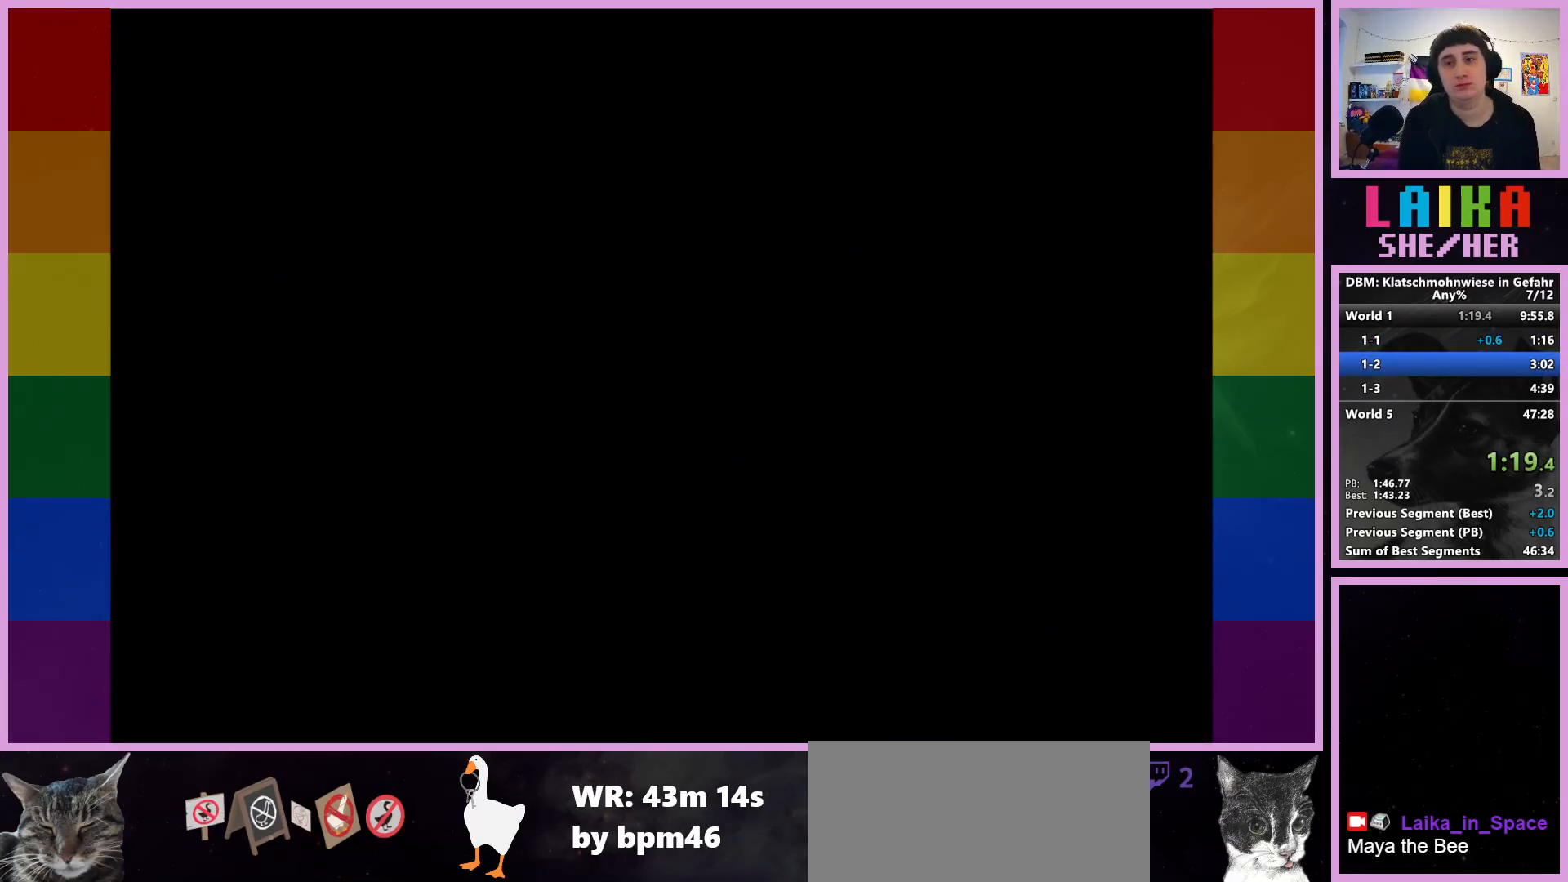
{"buttons": [], "left_stick": "right", "events": [[167, "left_stick", "right"]]}
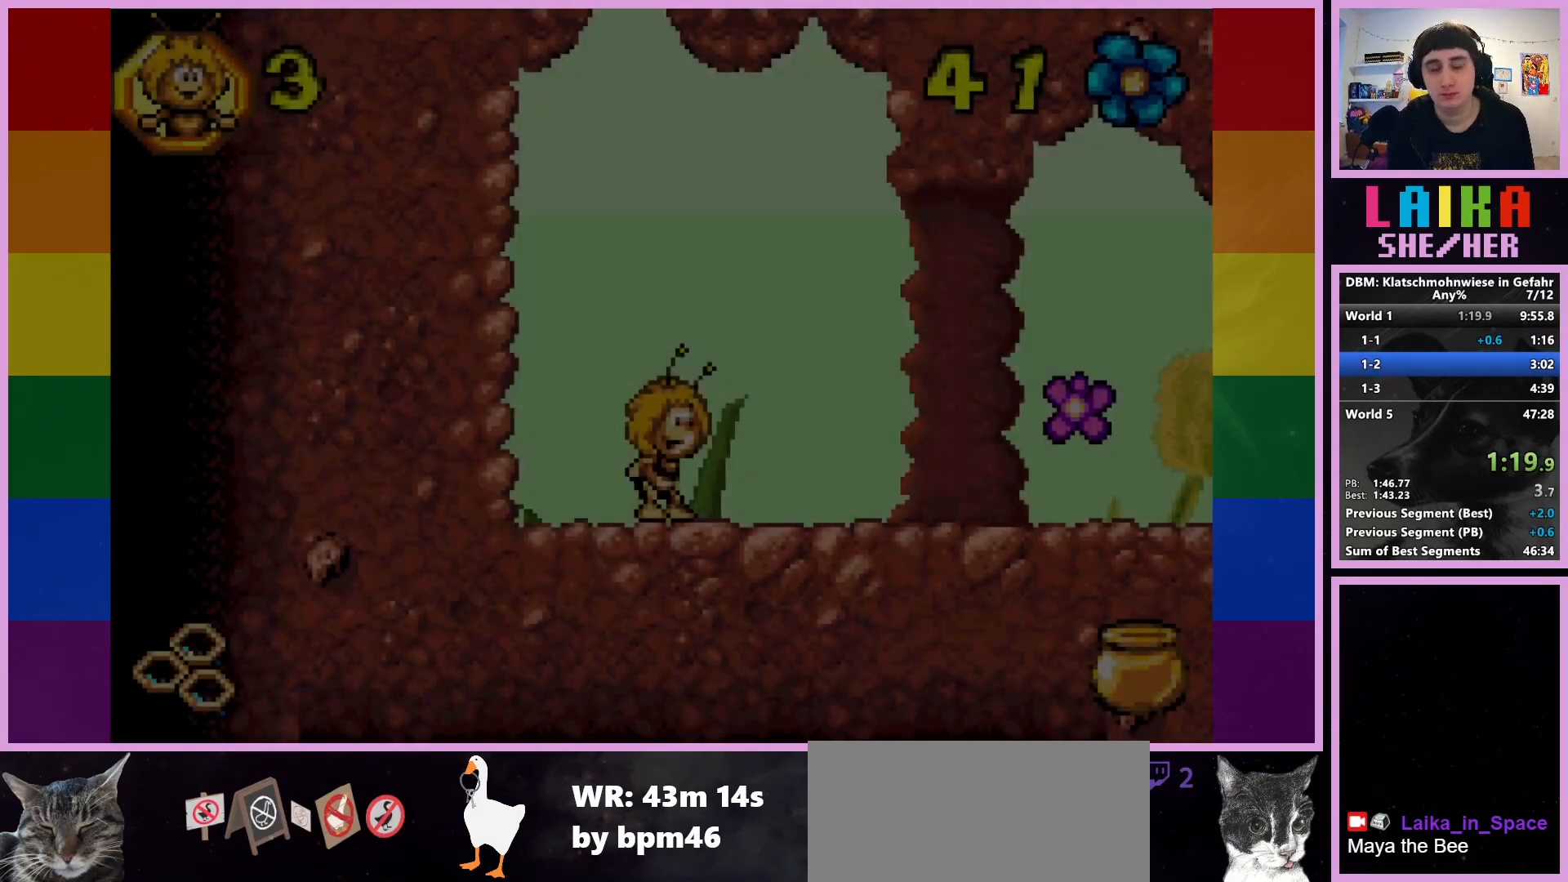
{"buttons": [], "left_stick": "right", "events": []}
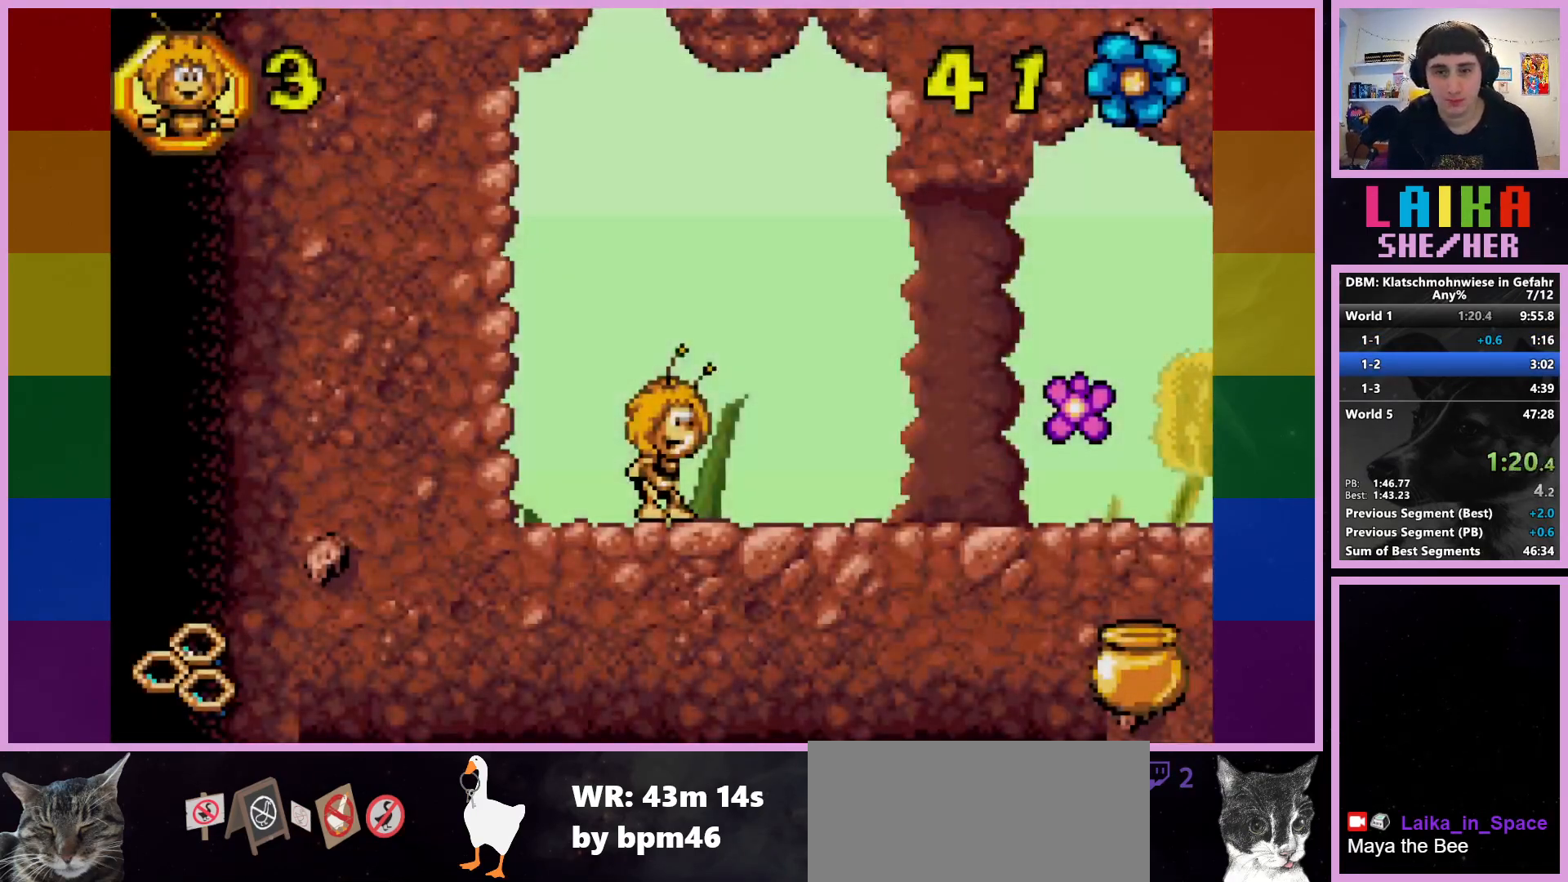
{"buttons": [], "left_stick": "right", "events": []}
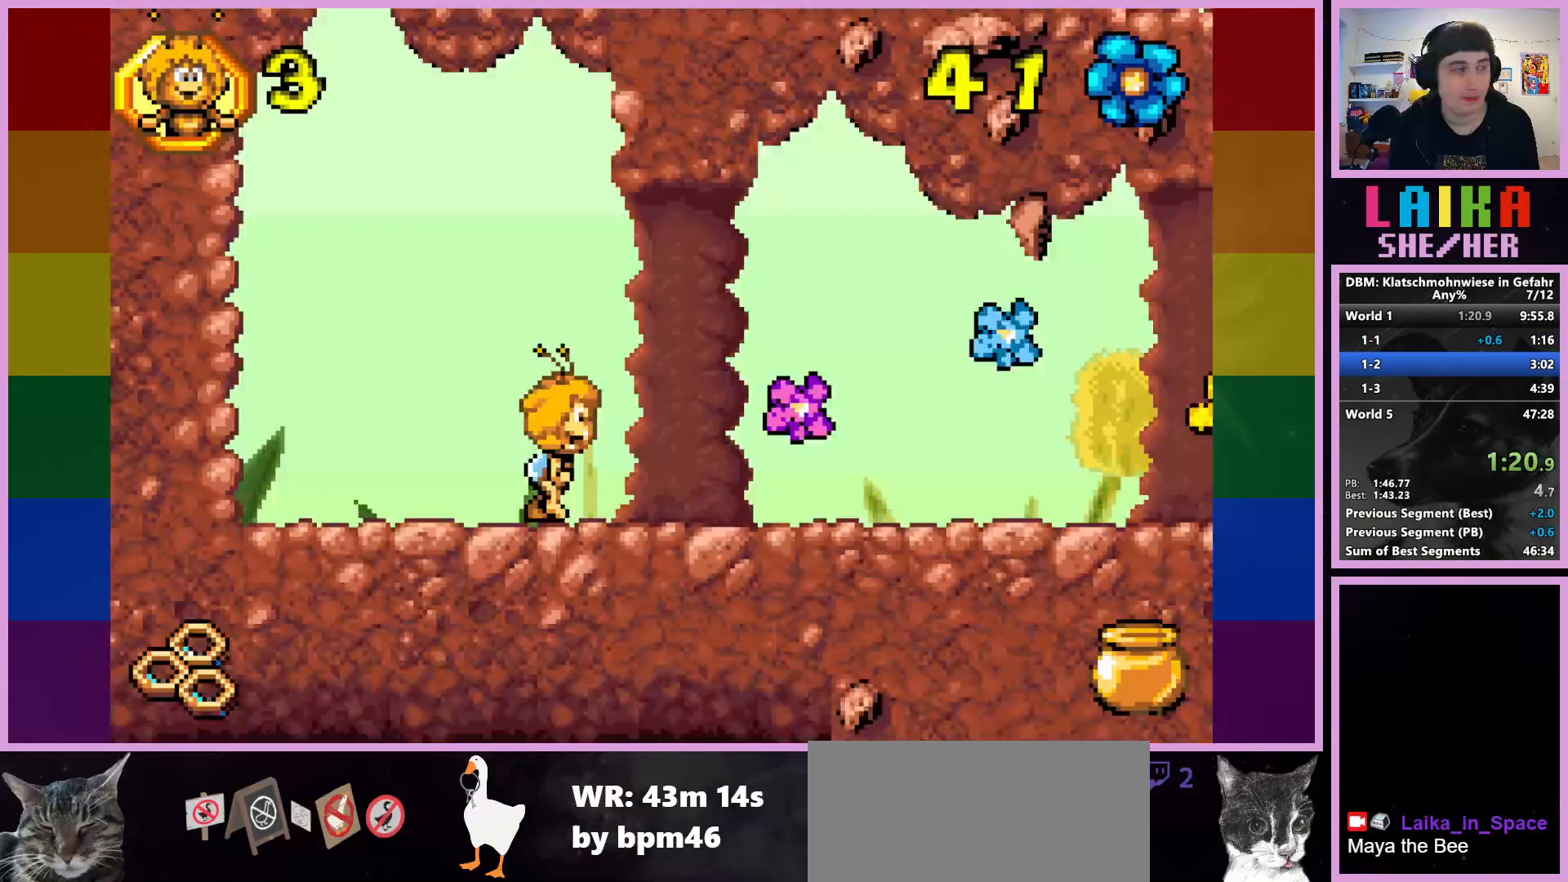
{"buttons": [], "left_stick": "right", "events": []}
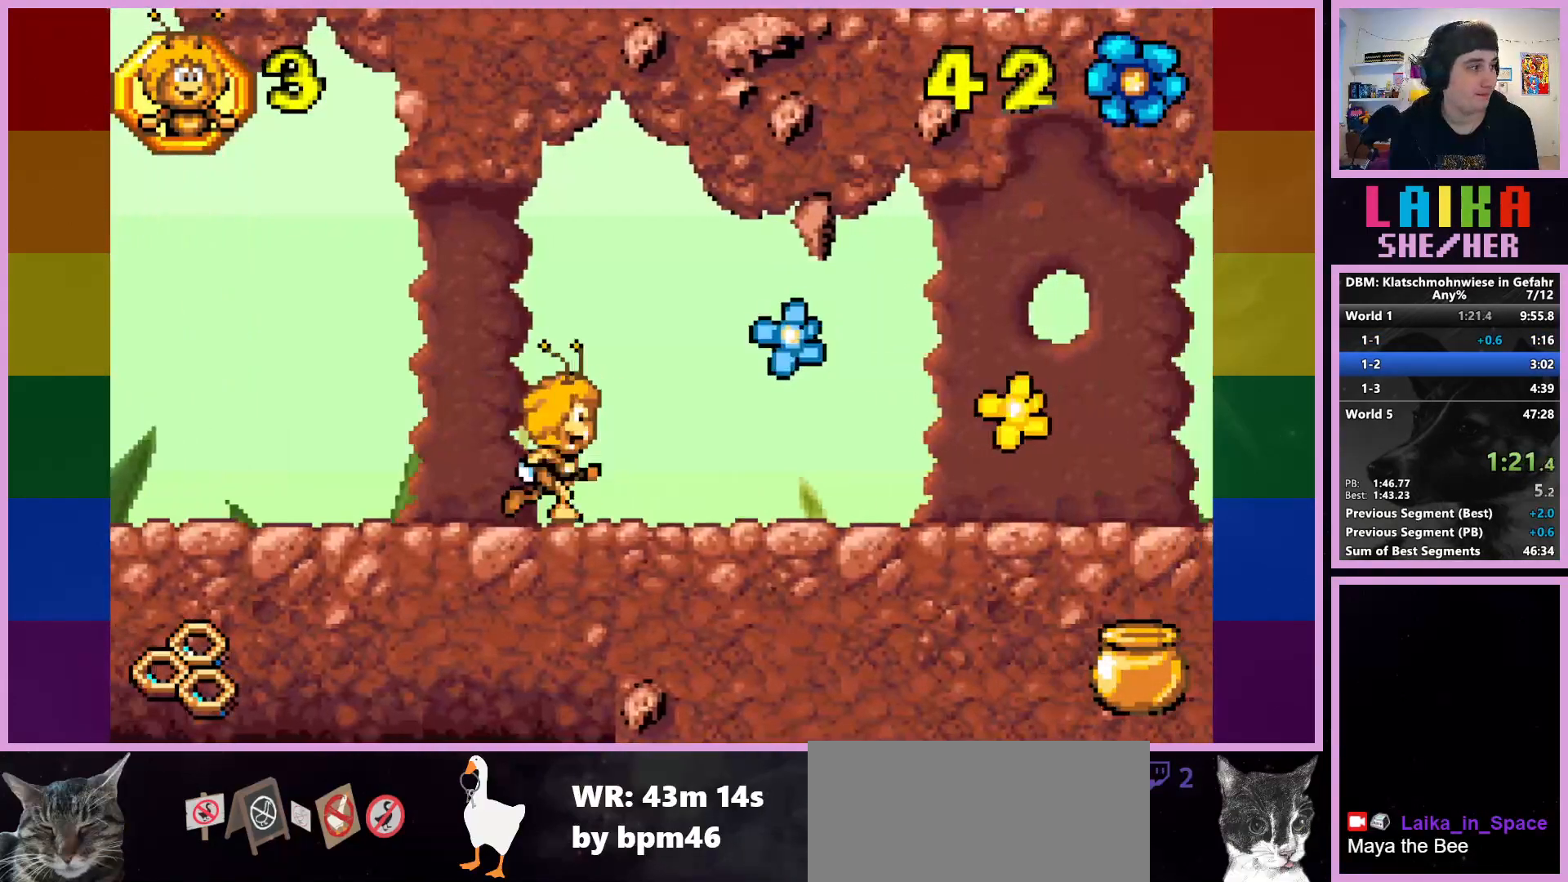
{"buttons": [], "left_stick": "right", "events": []}
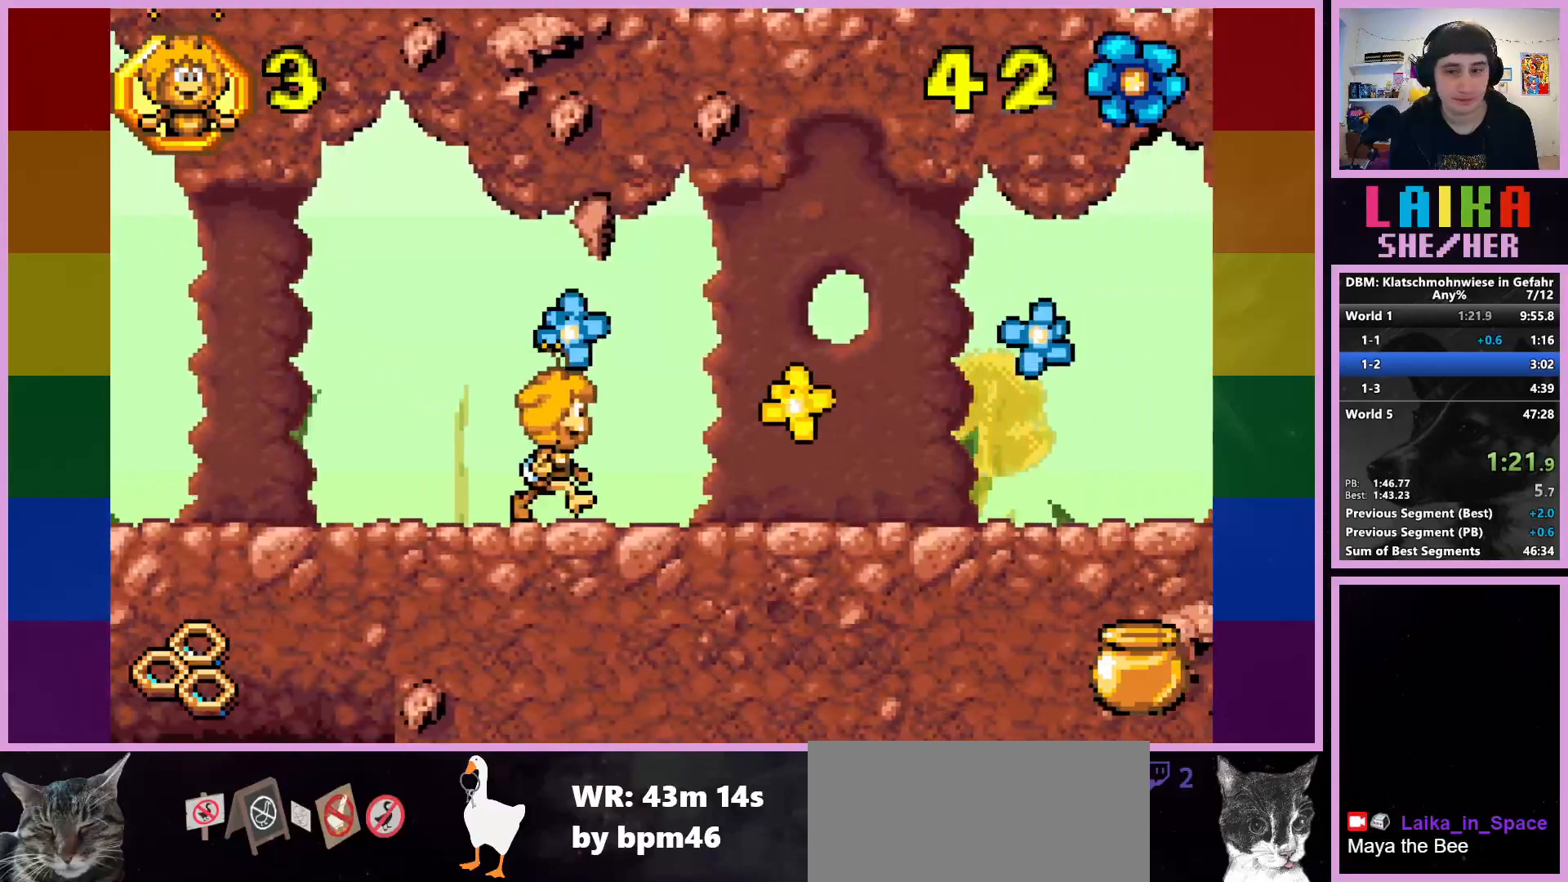
{"buttons": [], "left_stick": "right", "events": []}
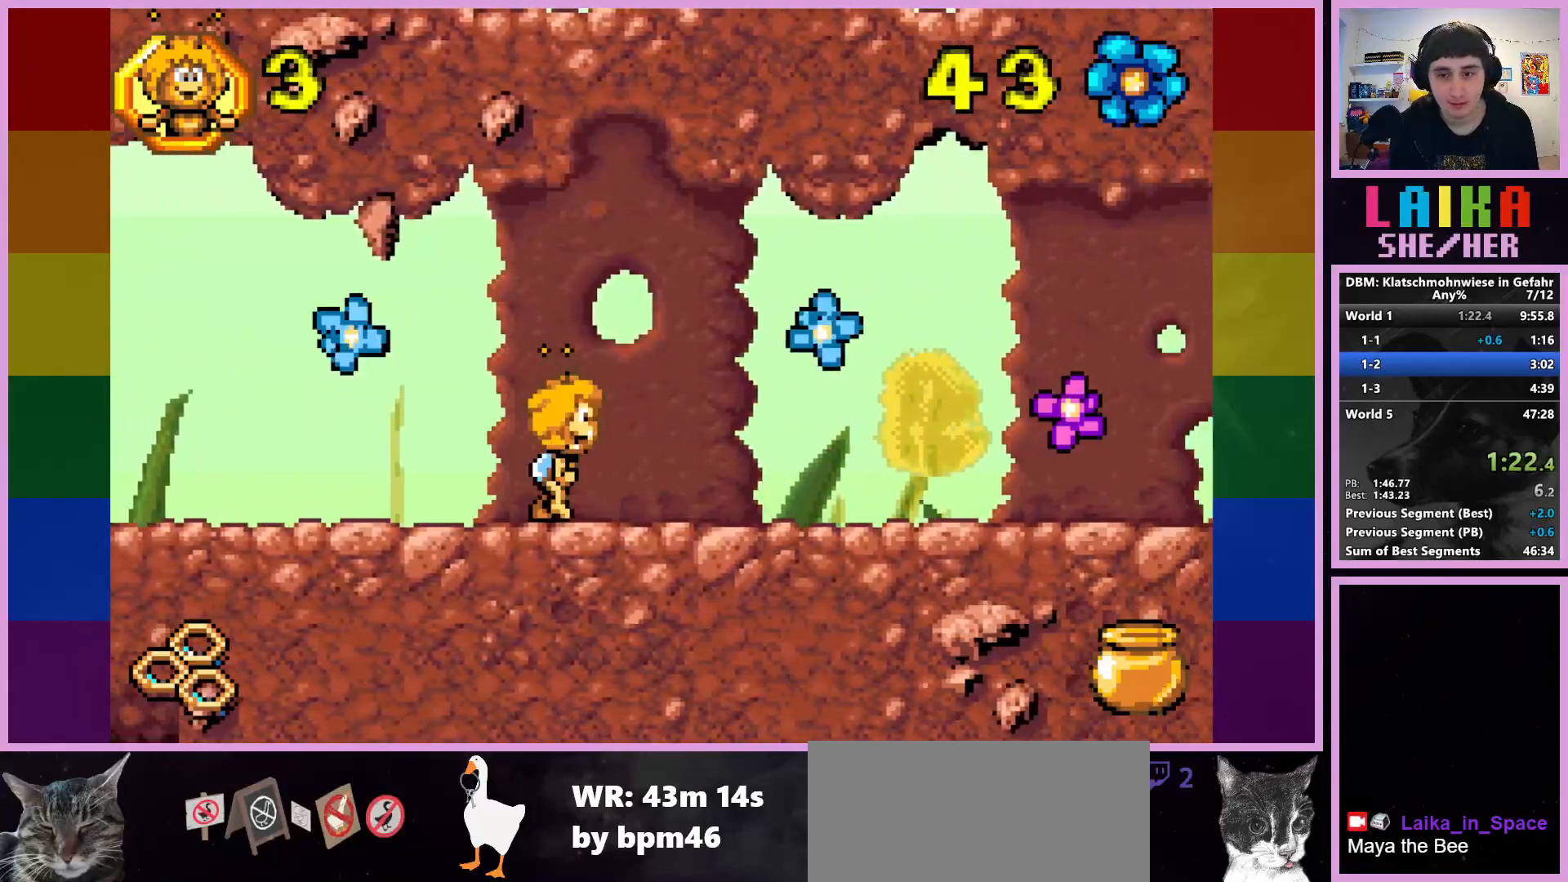
{"buttons": [], "left_stick": "right", "events": []}
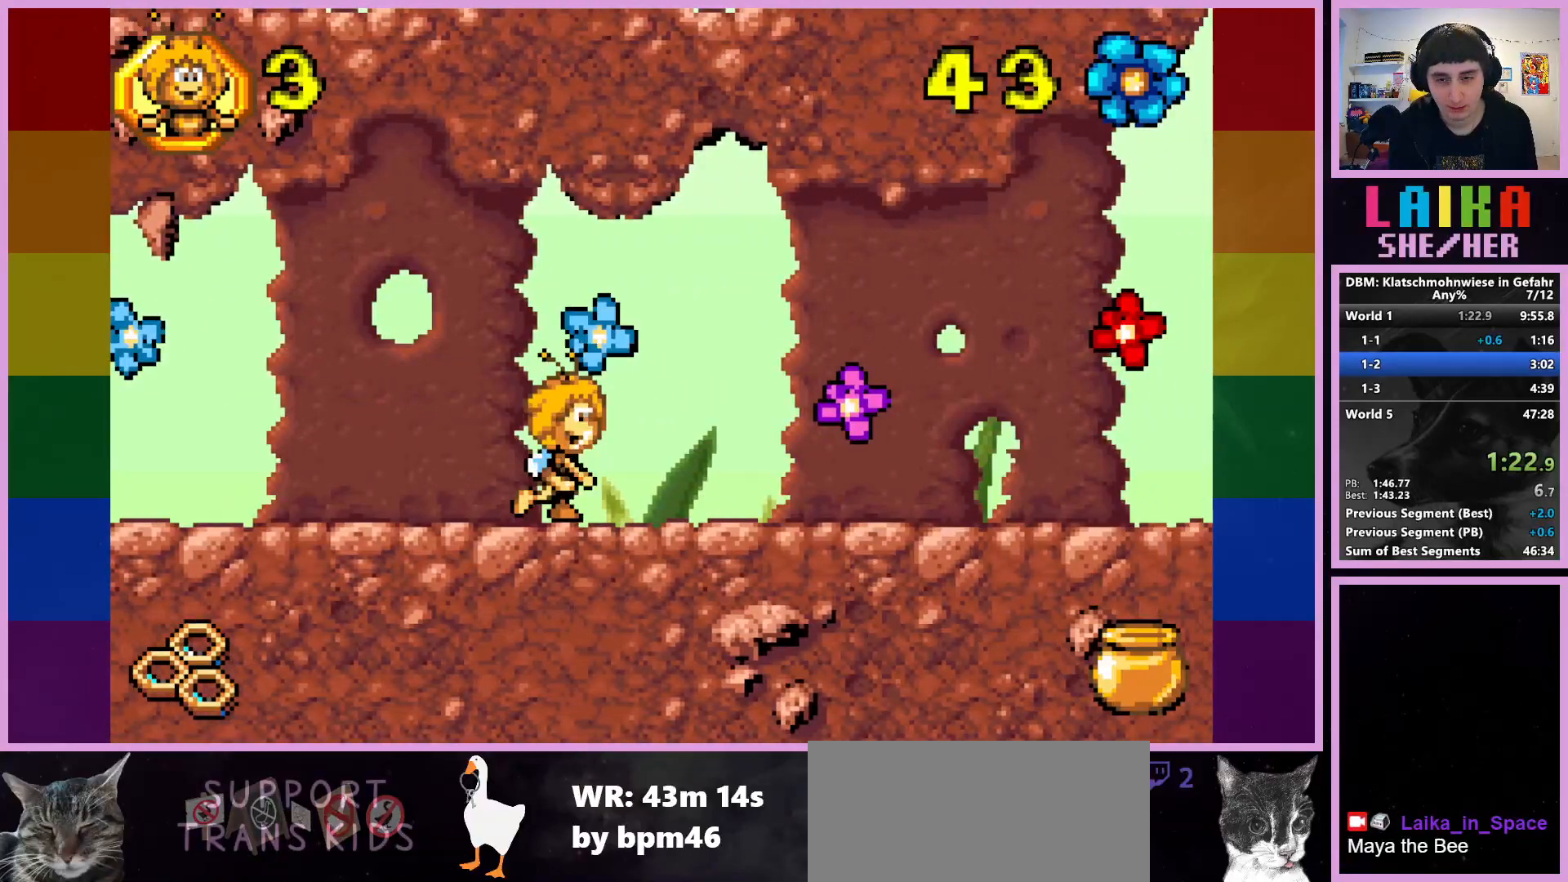
{"buttons": [], "left_stick": "right", "events": []}
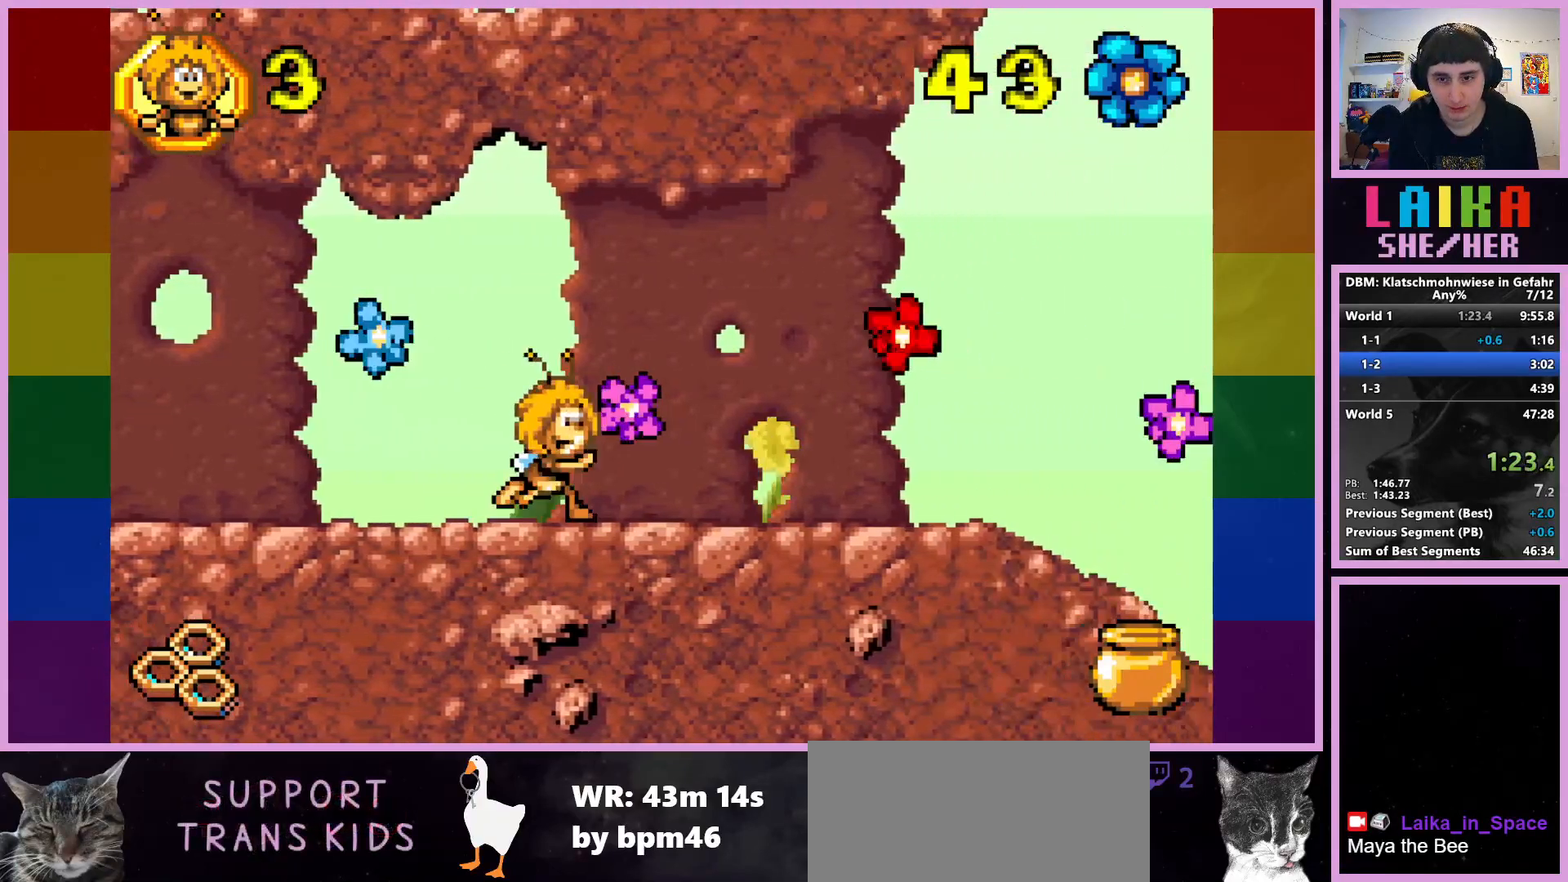
{"buttons": [], "left_stick": "right", "events": []}
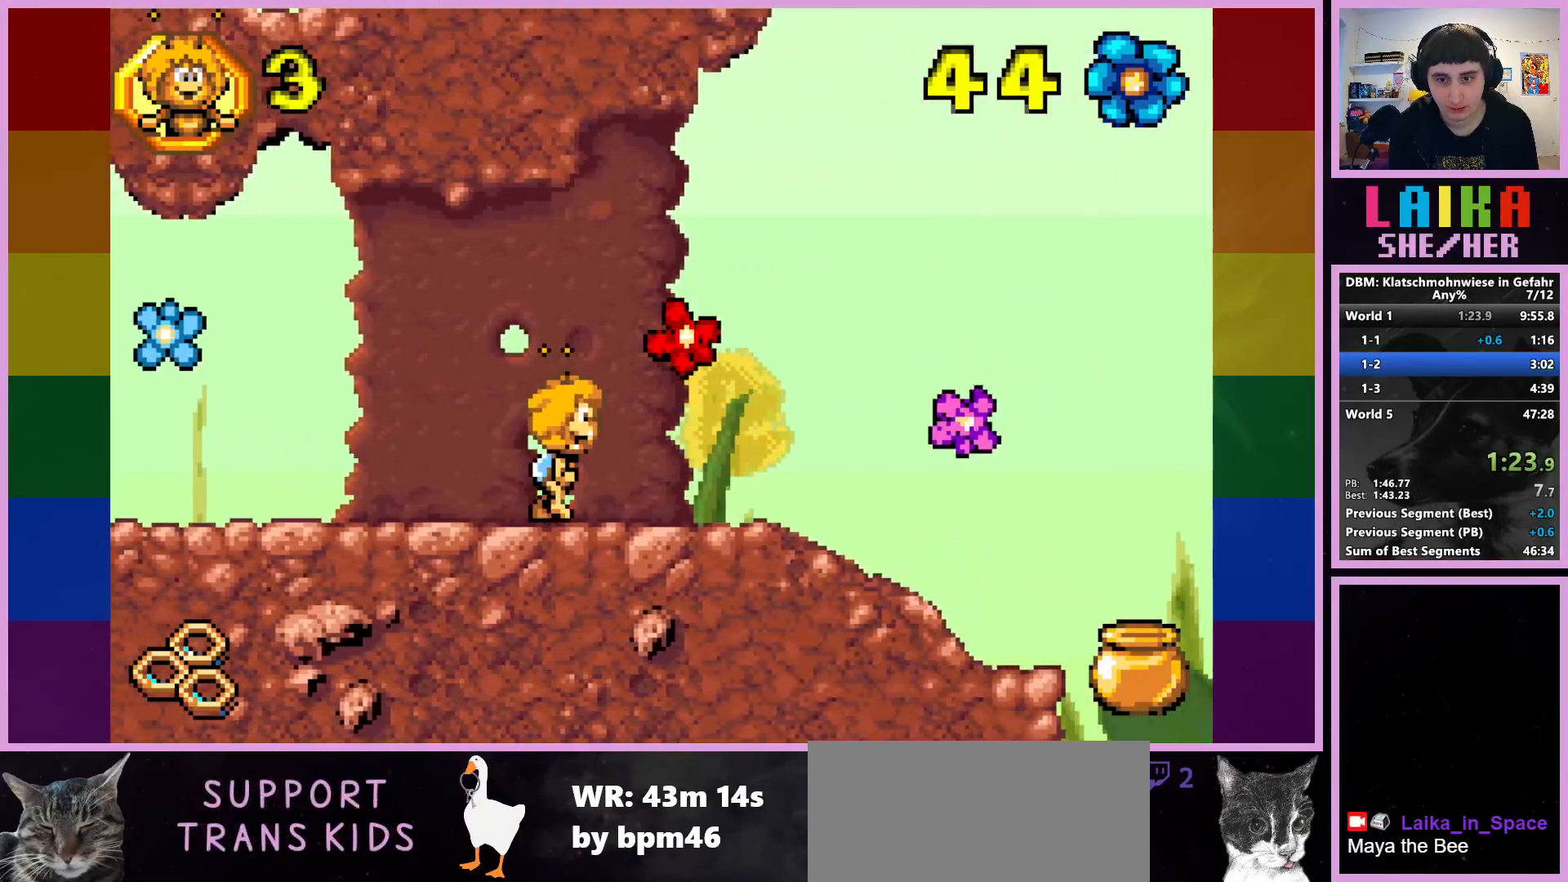
{"buttons": ["R2"], "left_stick": "right", "events": [[250, "R2", "down"]]}
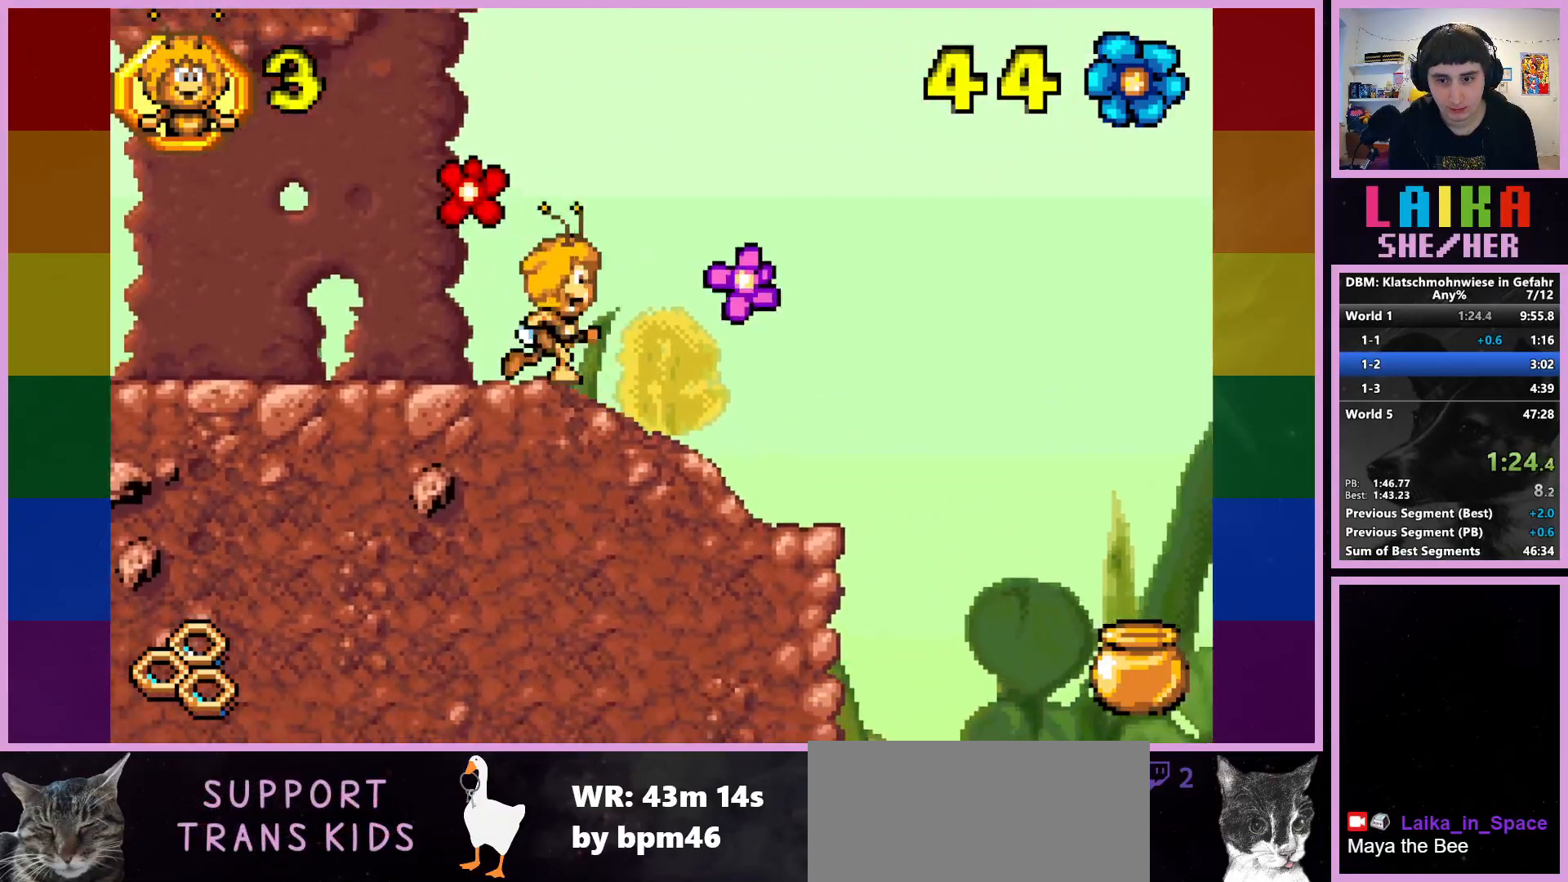
{"buttons": [], "left_stick": "right", "events": [[367, "R2", "up"]]}
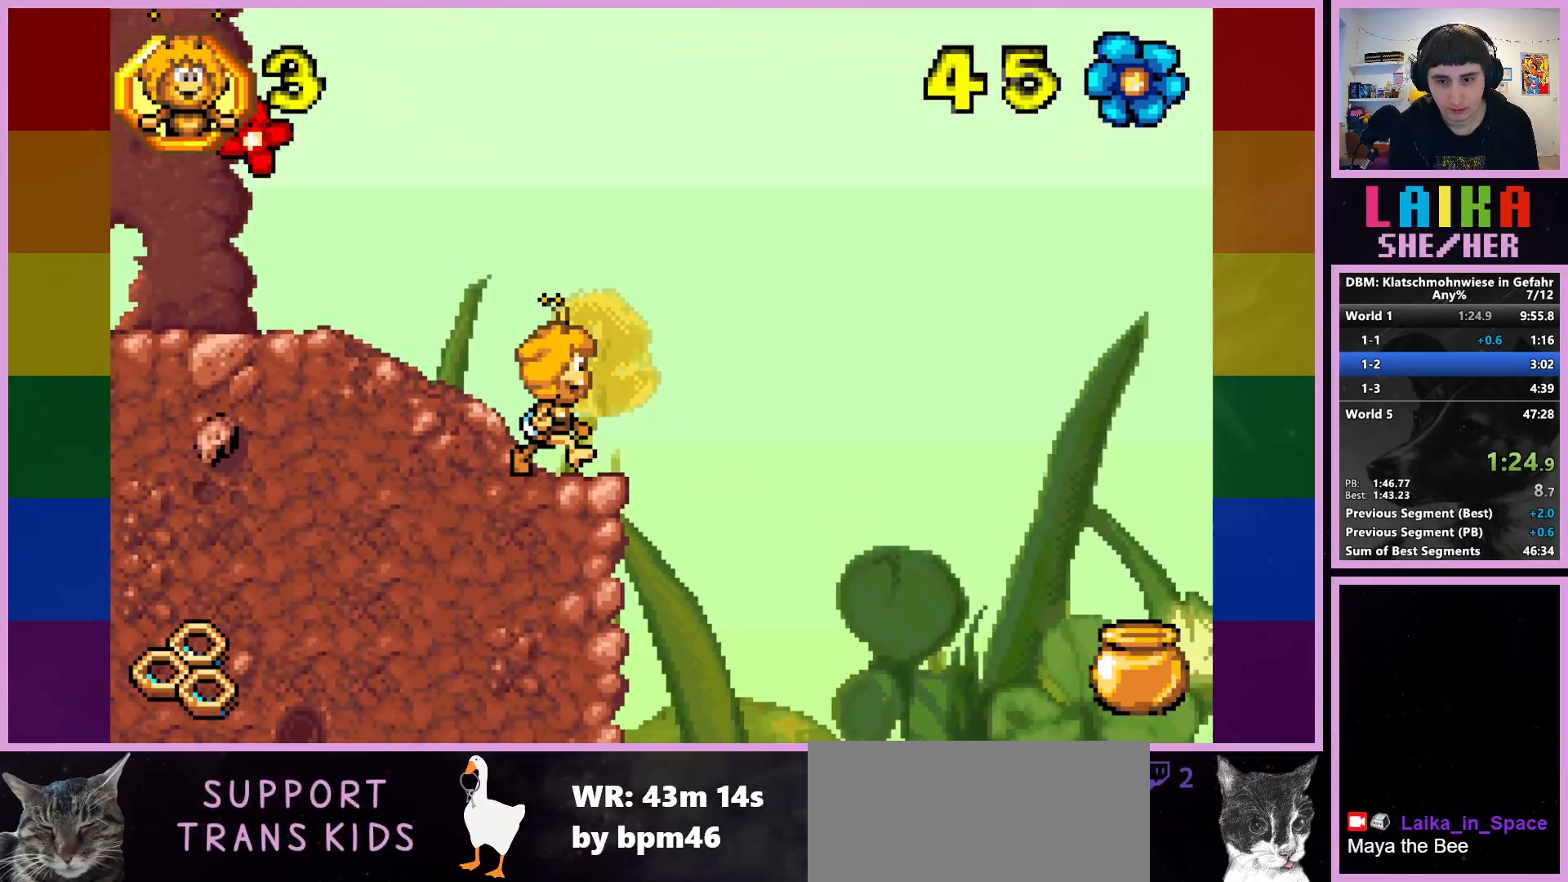
{"buttons": [], "left_stick": "right", "events": [[167, "CROSS", "down"], [333, "CROSS", "up"]]}
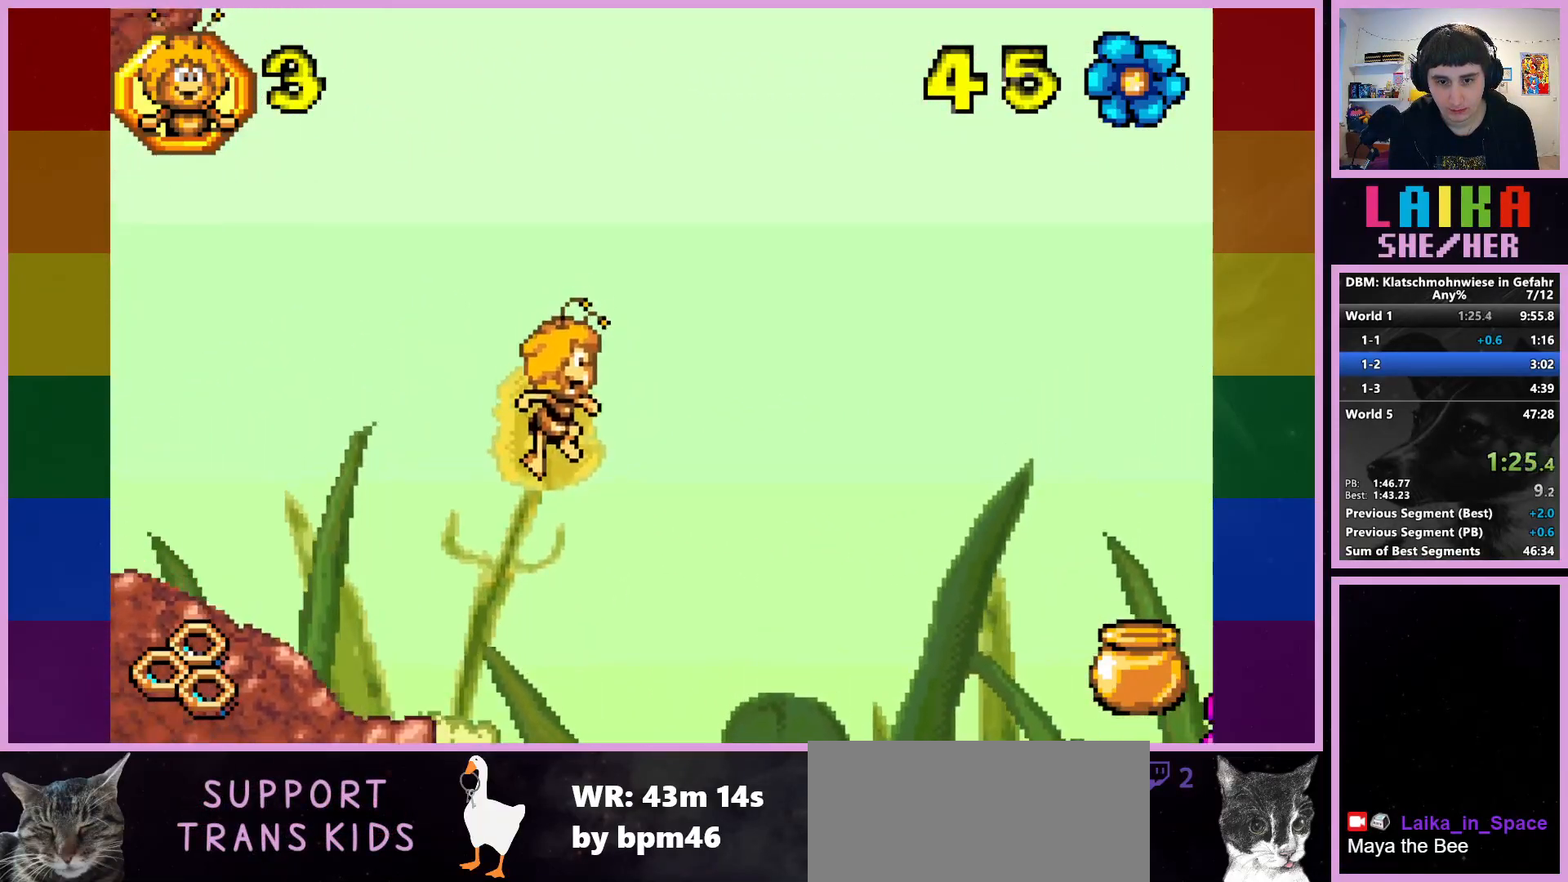
{"buttons": [], "left_stick": "right", "events": []}
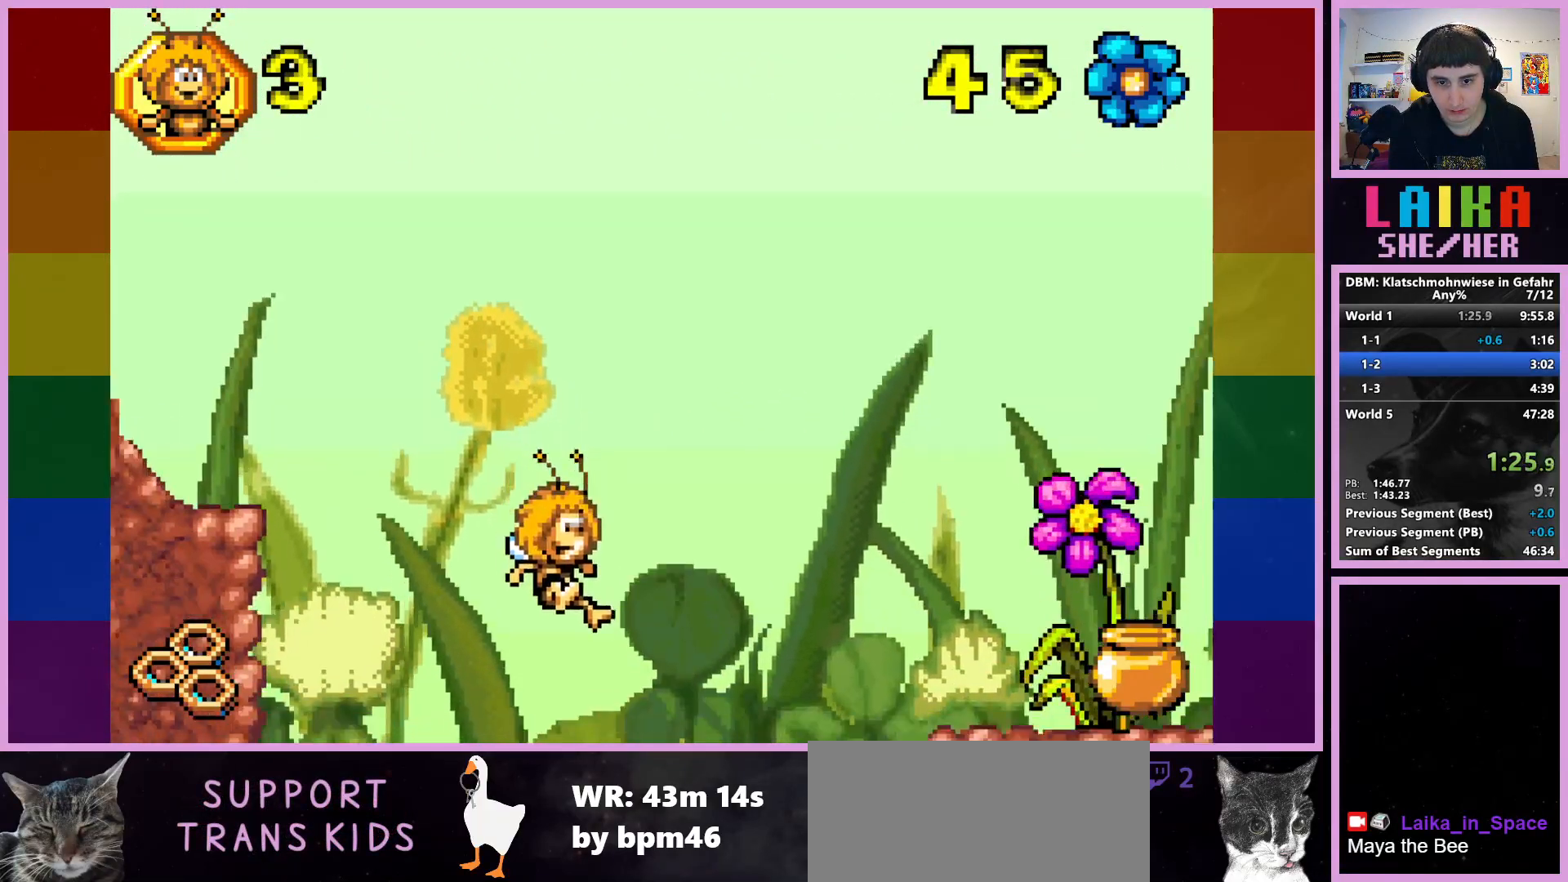
{"buttons": [], "left_stick": "right", "events": []}